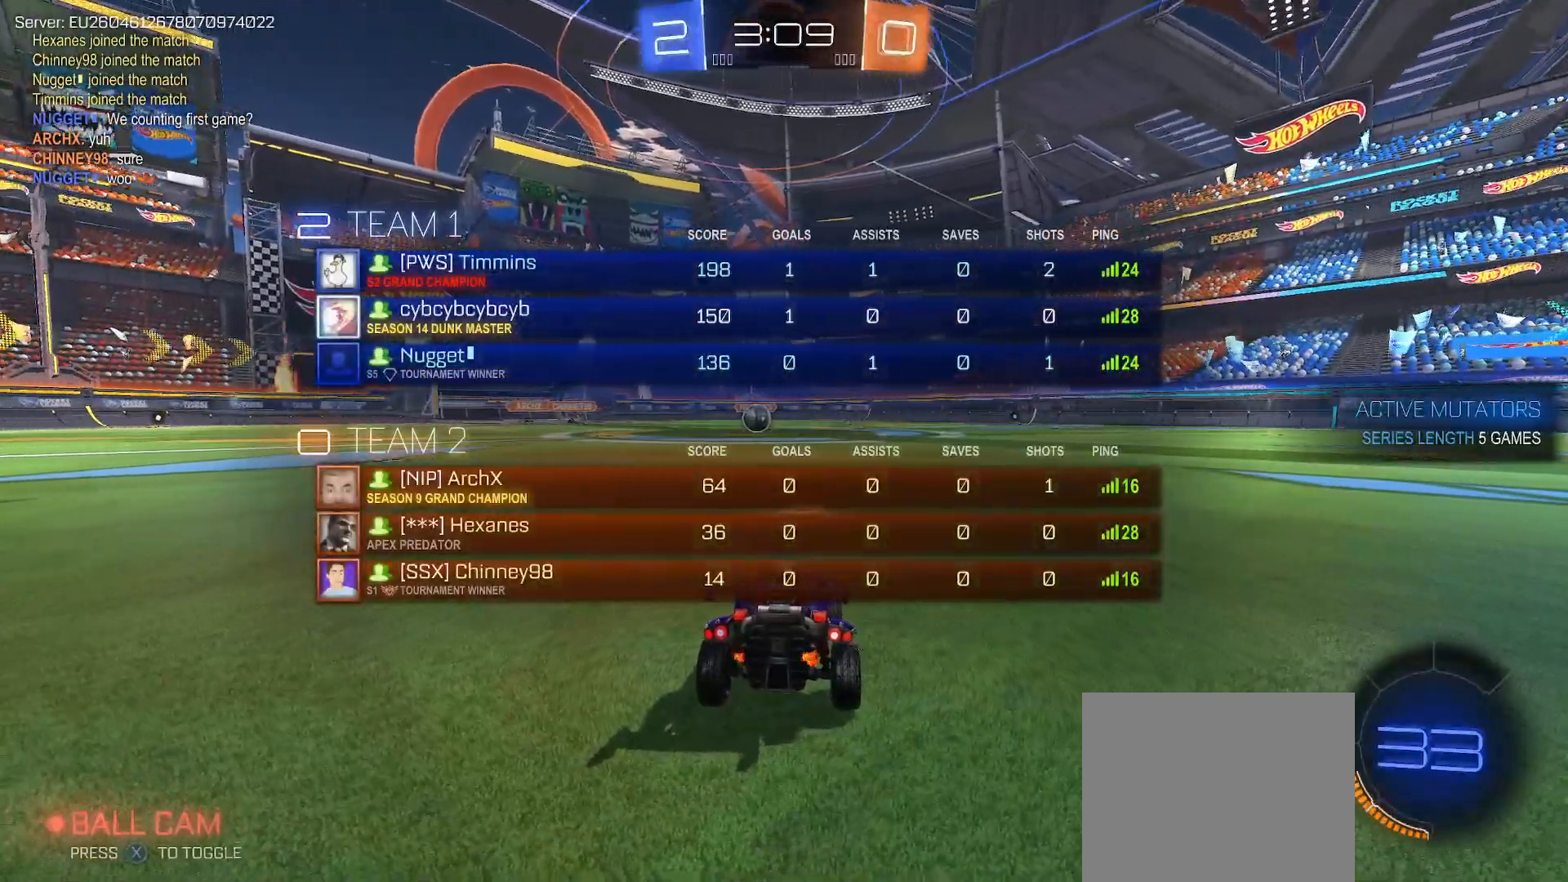
Gameplay with a controller (Xbox layout); each line is a JSON object with the inputs held at the frame after it. "events" lists button and stick changes between this image and that frame as [ms after this image, input, new state], when the widget could be followed in between.
{"buttons": ["B", "R2"], "left_stick": "center", "right_stick": "center"}
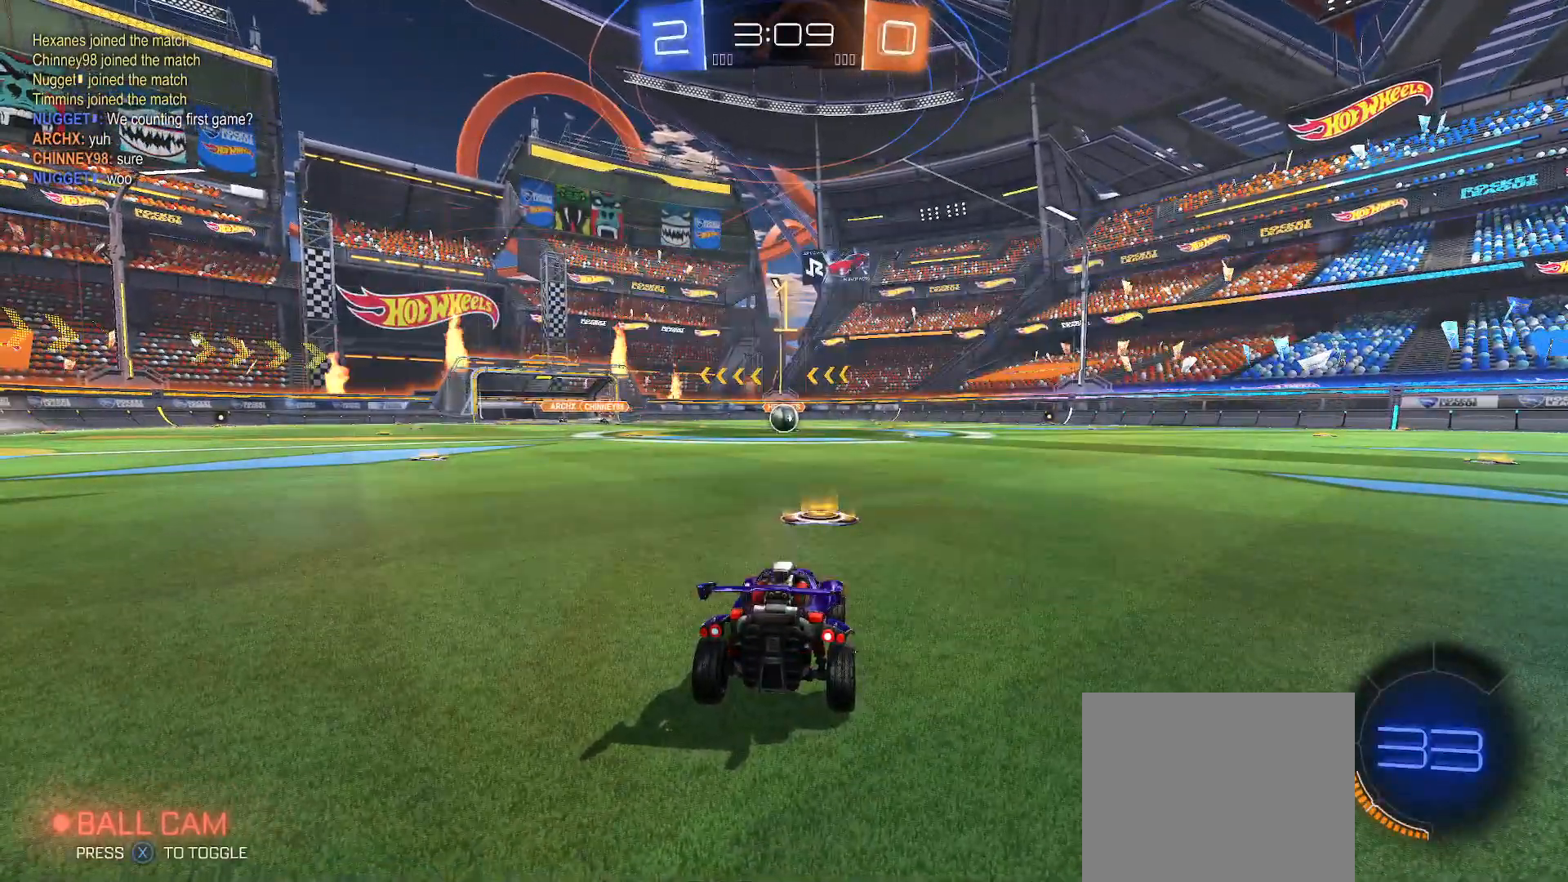
{"buttons": ["B", "R2"], "left_stick": "center", "right_stick": "center", "events": [[300, "left_stick", "up-right"], [400, "left_stick", "center"]]}
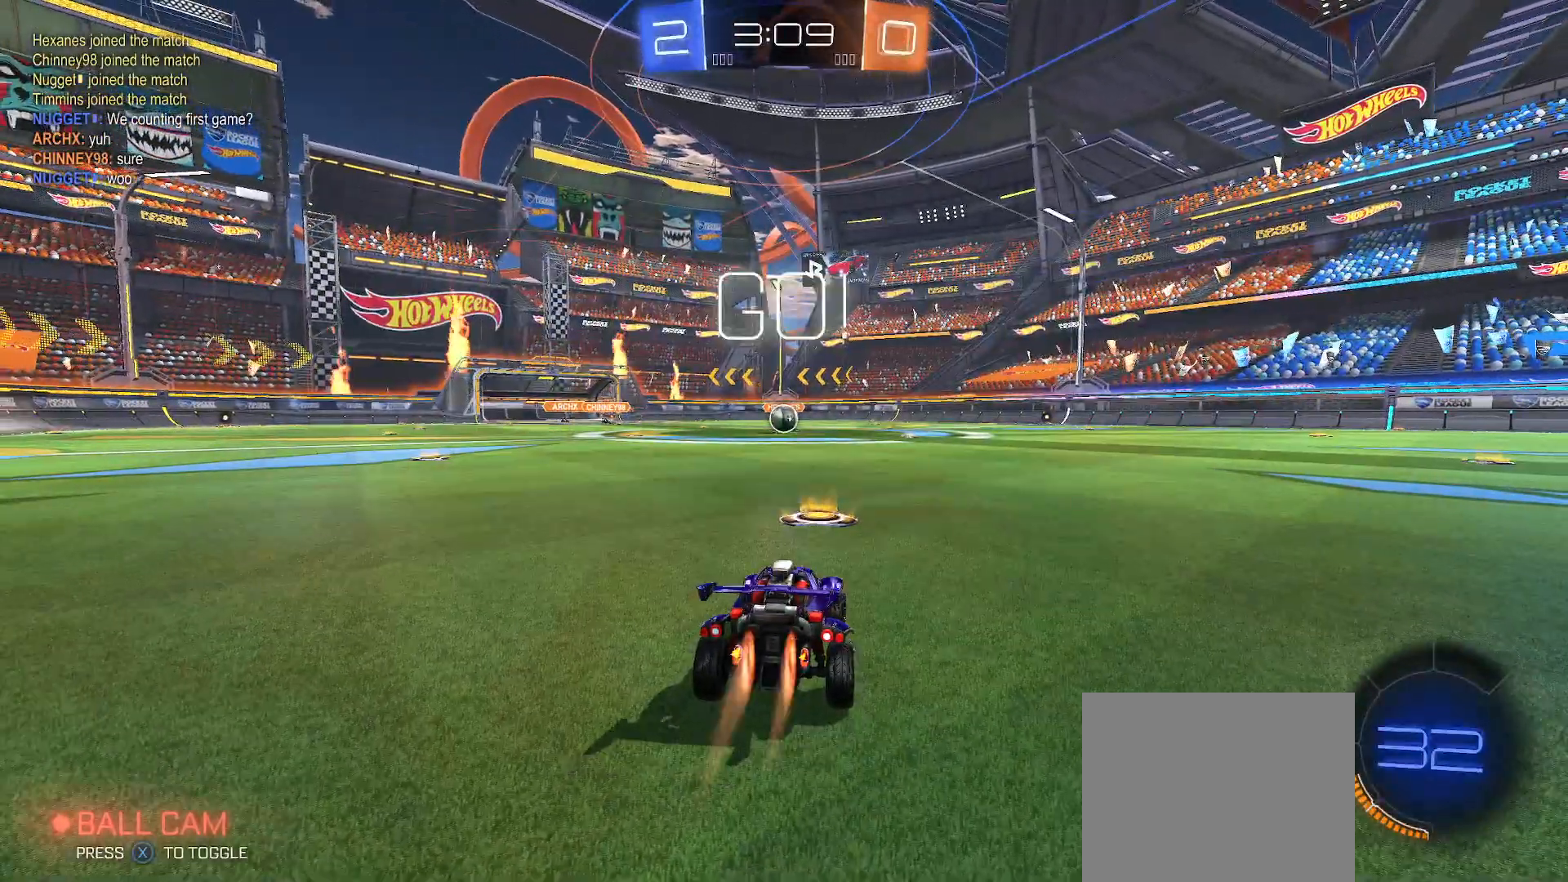
{"buttons": ["A", "B", "Y", "L1", "R2"], "left_stick": "down", "right_stick": "center", "events": [[283, "B", "up"], [283, "left_stick", "right"], [317, "L1", "down"], [350, "A", "down"], [367, "left_stick", "up"], [400, "A", "up"], [450, "A", "down"], [483, "B", "down"], [483, "Y", "down"], [500, "left_stick", "down"]]}
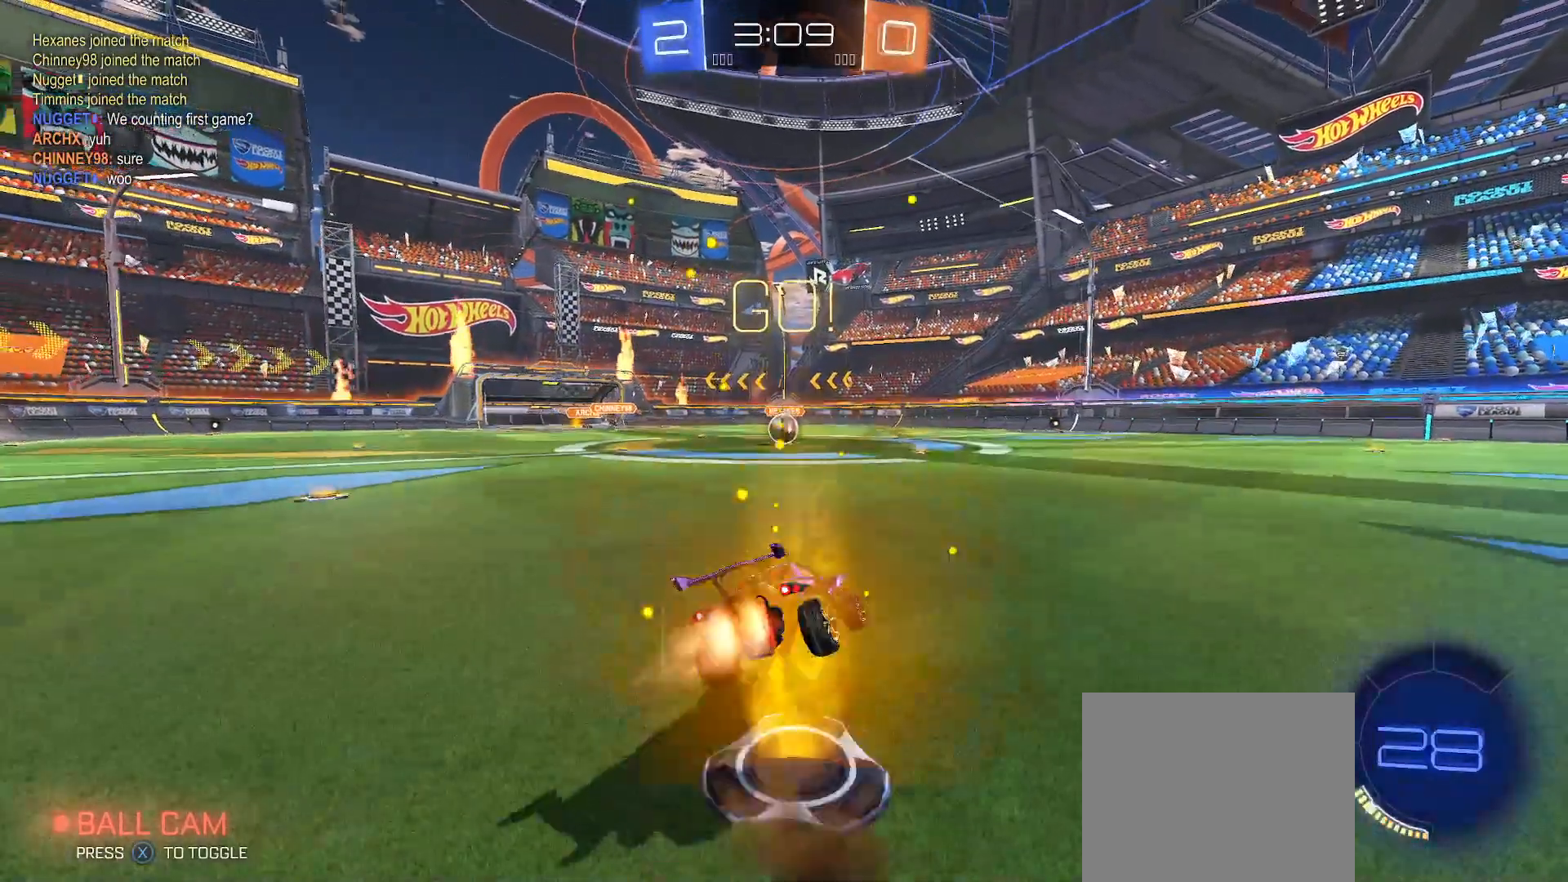
{"buttons": ["B", "Y", "R2"], "left_stick": "down-left", "right_stick": "center", "events": [[17, "A", "up"], [17, "left_stick", "down-left"], [400, "L1", "up"]]}
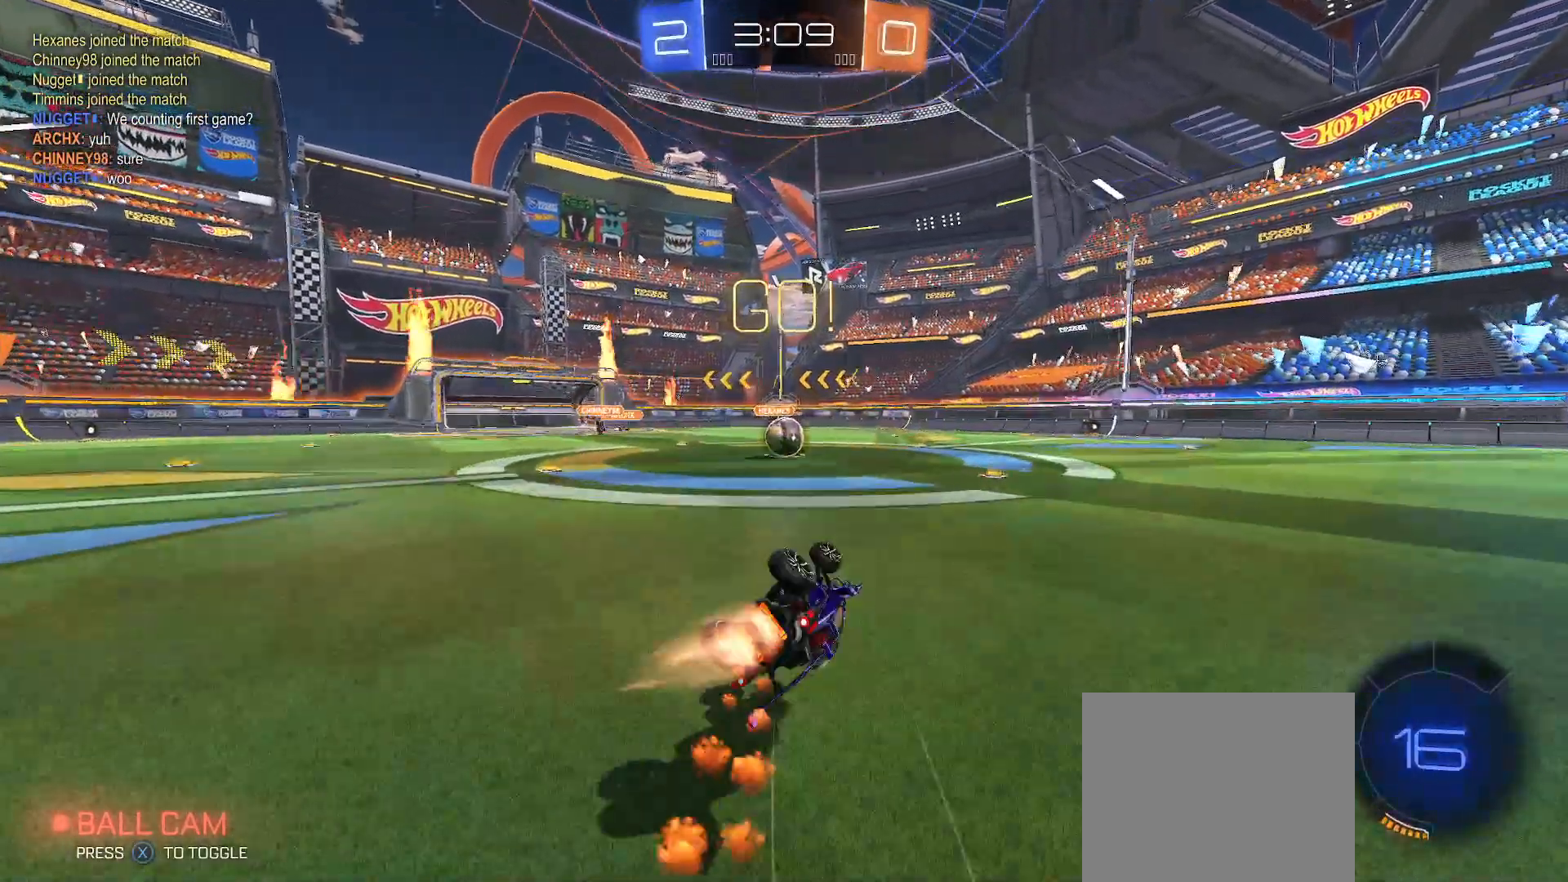
{"buttons": ["B", "Y", "R2"], "left_stick": "center", "right_stick": "center", "events": [[383, "left_stick", "center"]]}
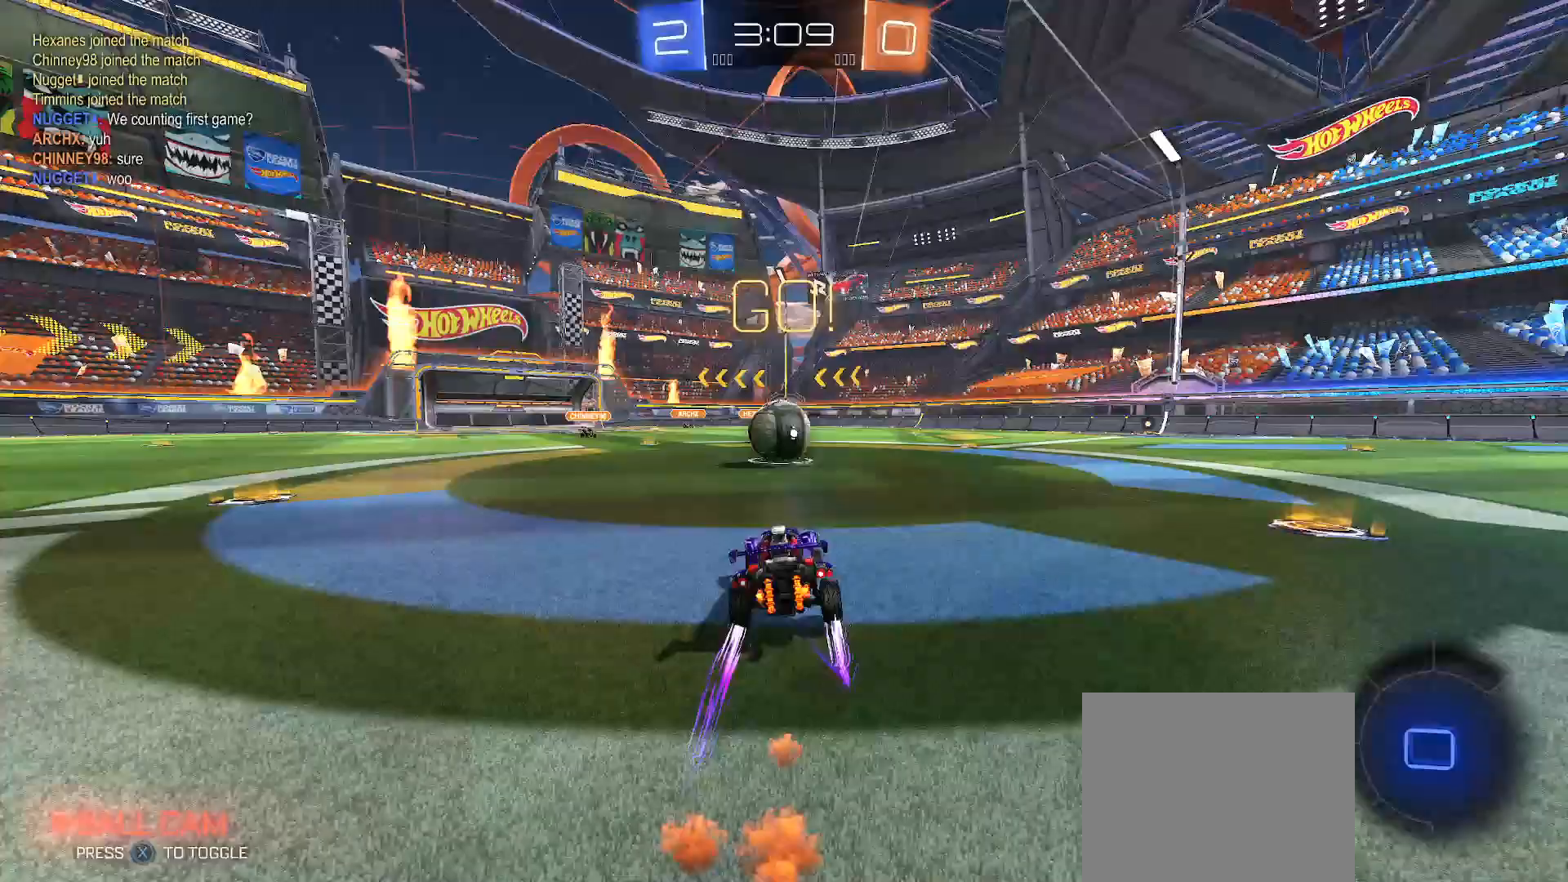
{"buttons": ["A", "R2"], "left_stick": "left", "right_stick": "center", "events": [[17, "left_stick", "right"], [67, "Y", "up"], [100, "B", "up"], [200, "A", "down"], [300, "A", "up"], [317, "left_stick", "up-left"], [417, "A", "down"], [417, "left_stick", "left"]]}
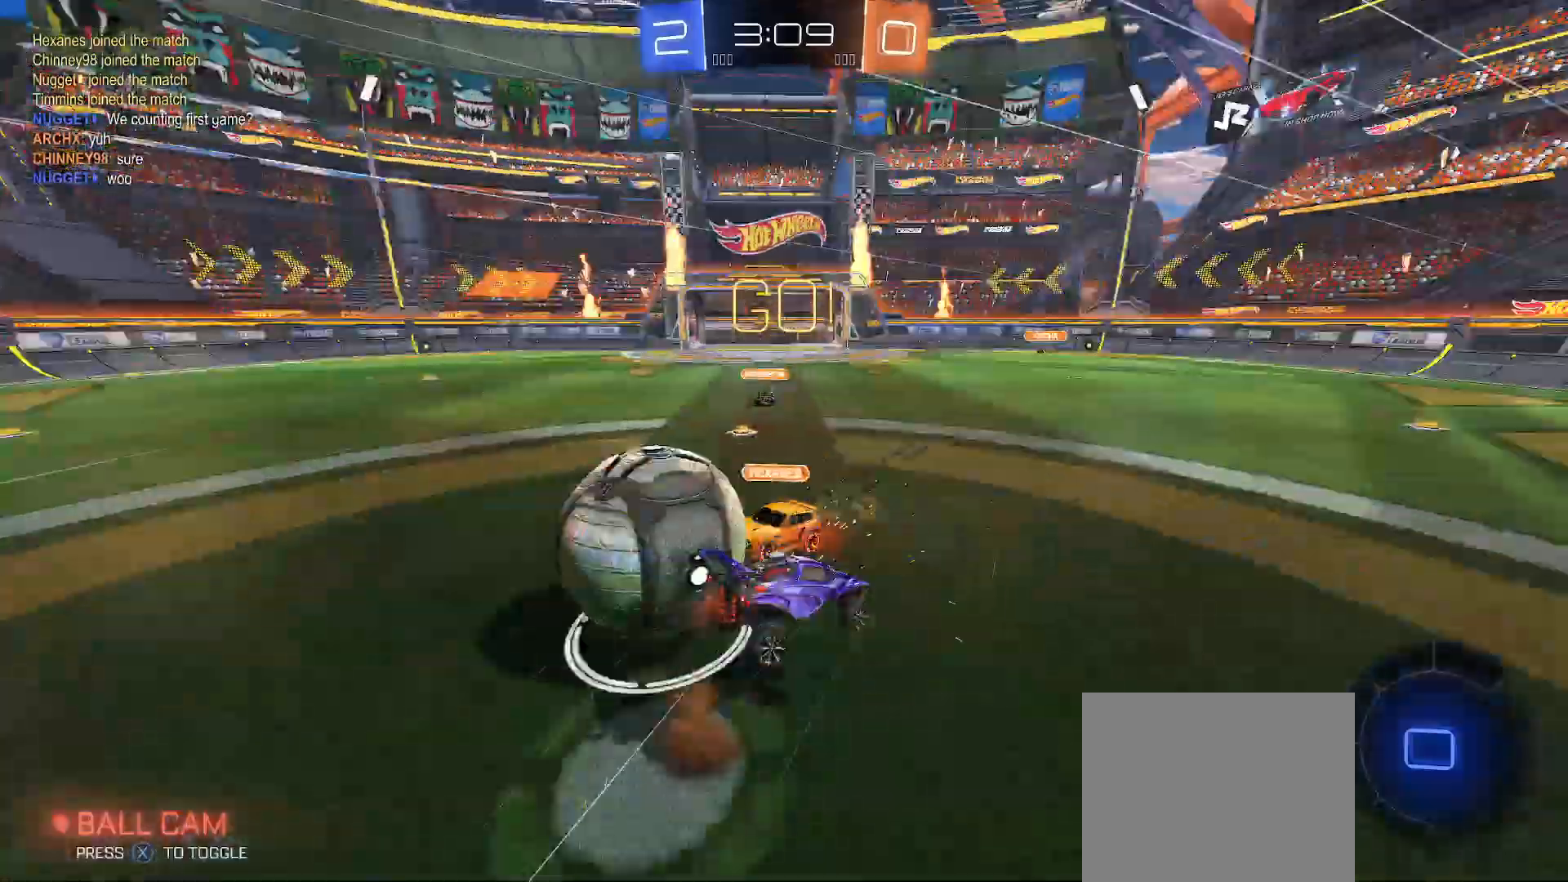
{"buttons": ["Y", "R2"], "left_stick": "down-left", "right_stick": "center", "events": [[33, "A", "up"], [50, "left_stick", "down-left"], [300, "left_stick", "left"], [367, "Y", "down"], [400, "left_stick", "down-left"]]}
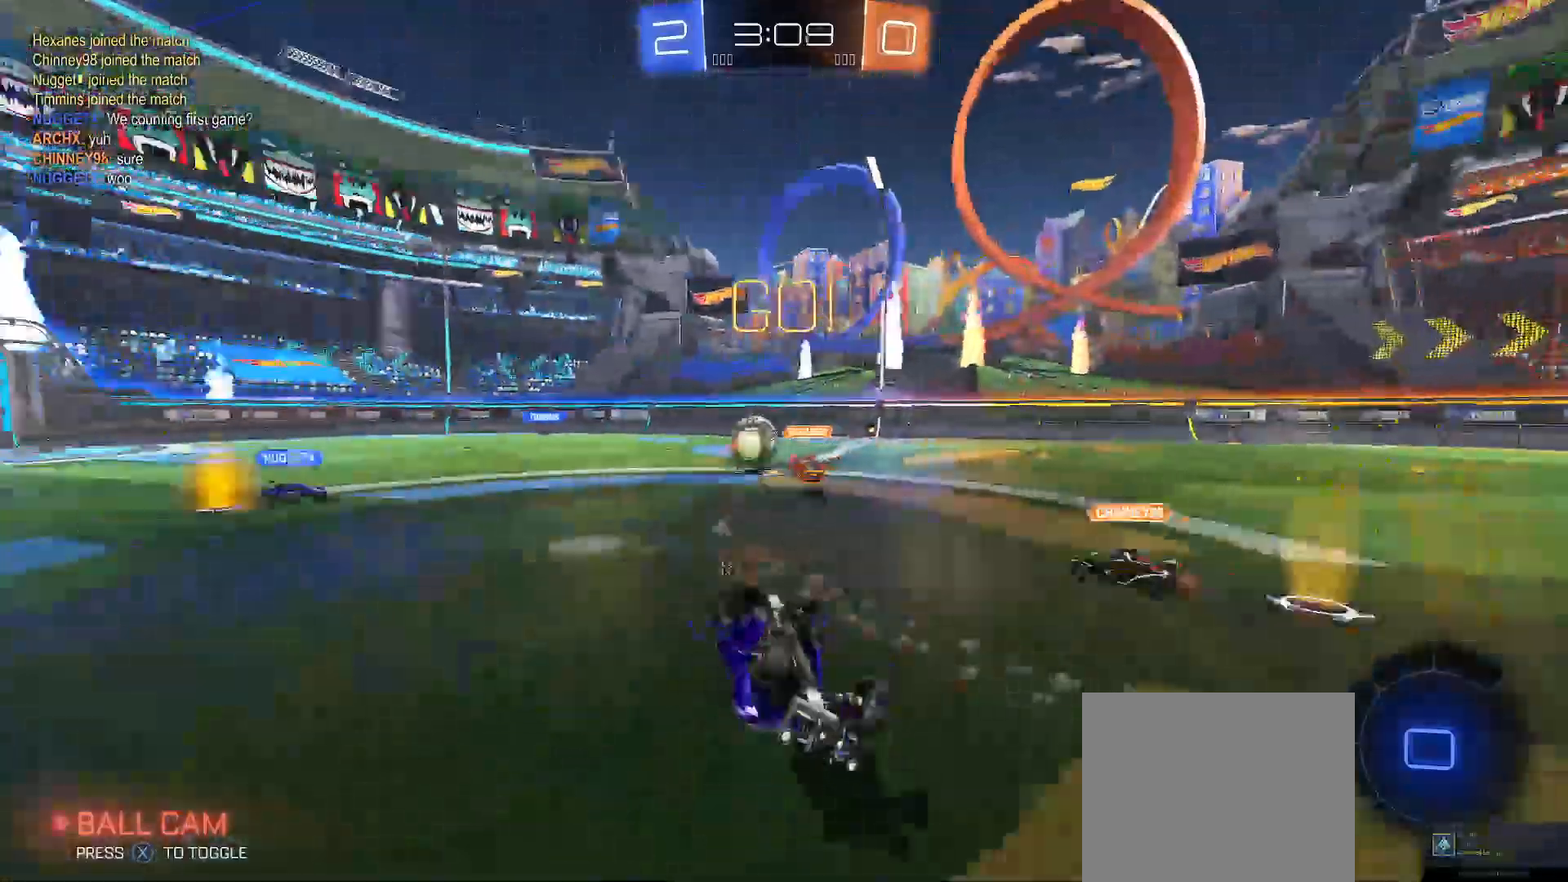
{"buttons": ["R2"], "left_stick": "right", "right_stick": "center", "events": [[167, "Y", "up"], [217, "left_stick", "center"], [267, "X", "down"], [367, "X", "up"], [367, "left_stick", "right"]]}
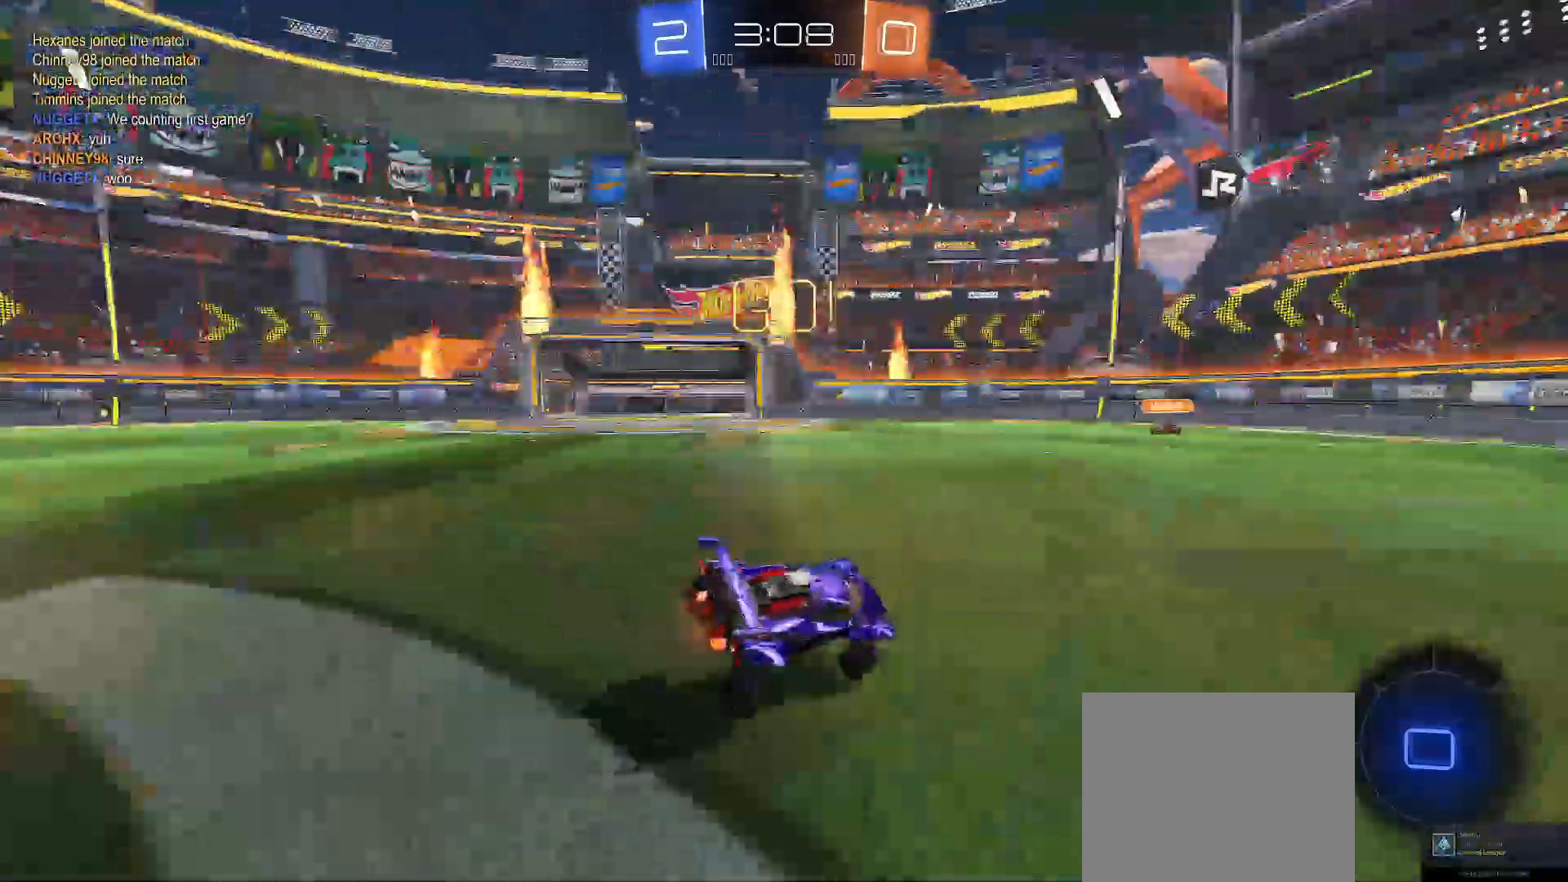
{"buttons": ["R2"], "left_stick": "center", "right_stick": "center", "events": [[500, "left_stick", "center"]]}
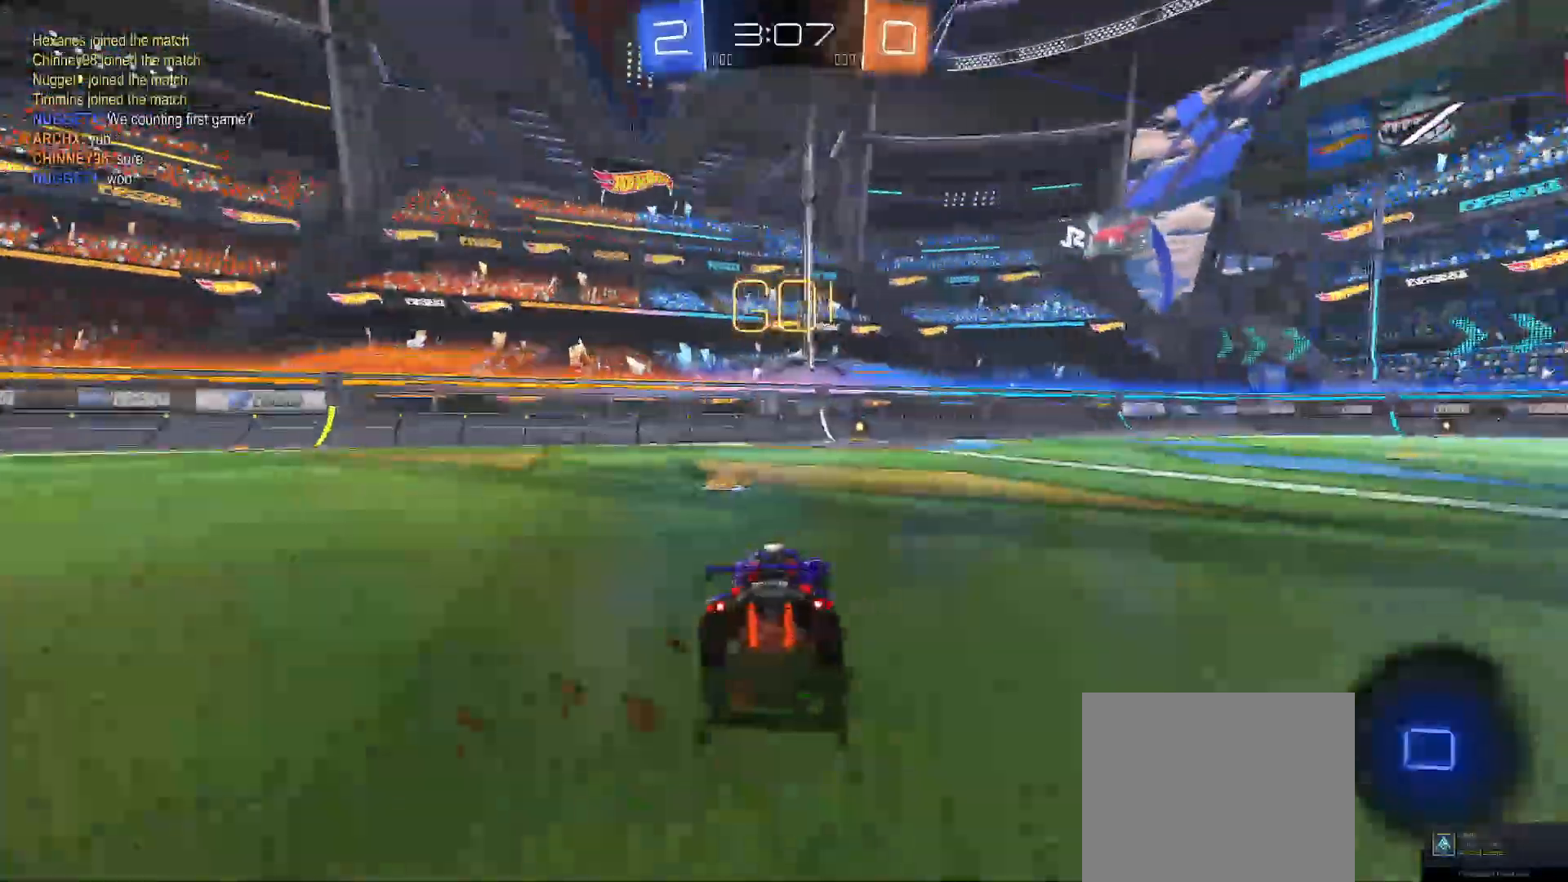
{"buttons": ["A", "X", "R2"], "left_stick": "up", "right_stick": "center", "events": [[233, "left_stick", "up"], [267, "A", "down"], [433, "X", "down"]]}
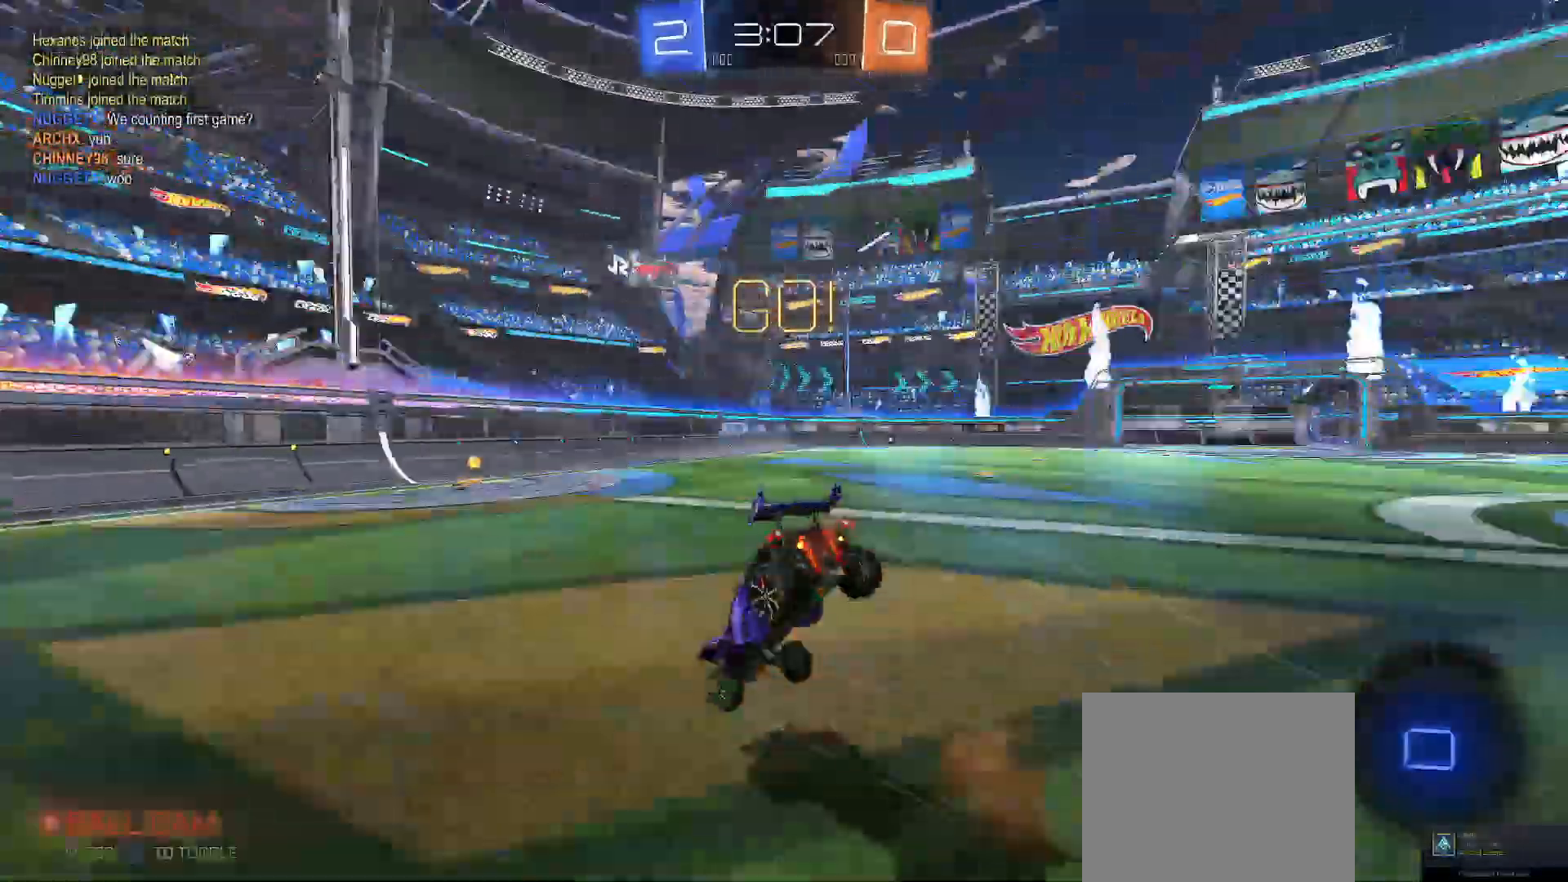
{"buttons": ["R2"], "left_stick": "right", "right_stick": "center", "events": [[50, "X", "up"], [100, "left_stick", "up-right"], [383, "A", "up"], [467, "left_stick", "right"]]}
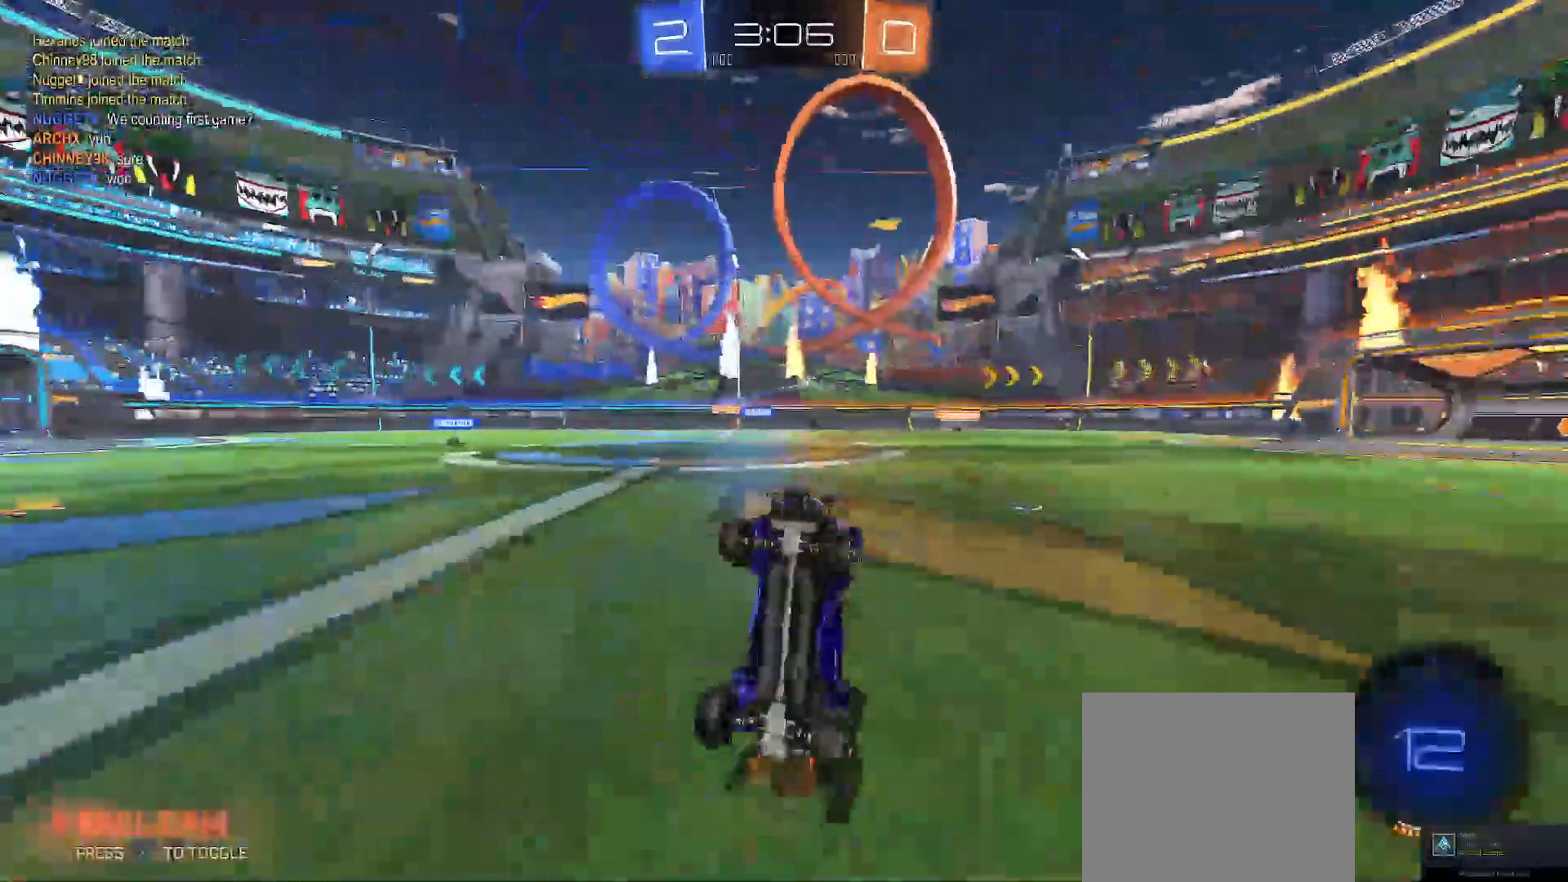
{"buttons": ["R2"], "left_stick": "right", "right_stick": "center", "events": []}
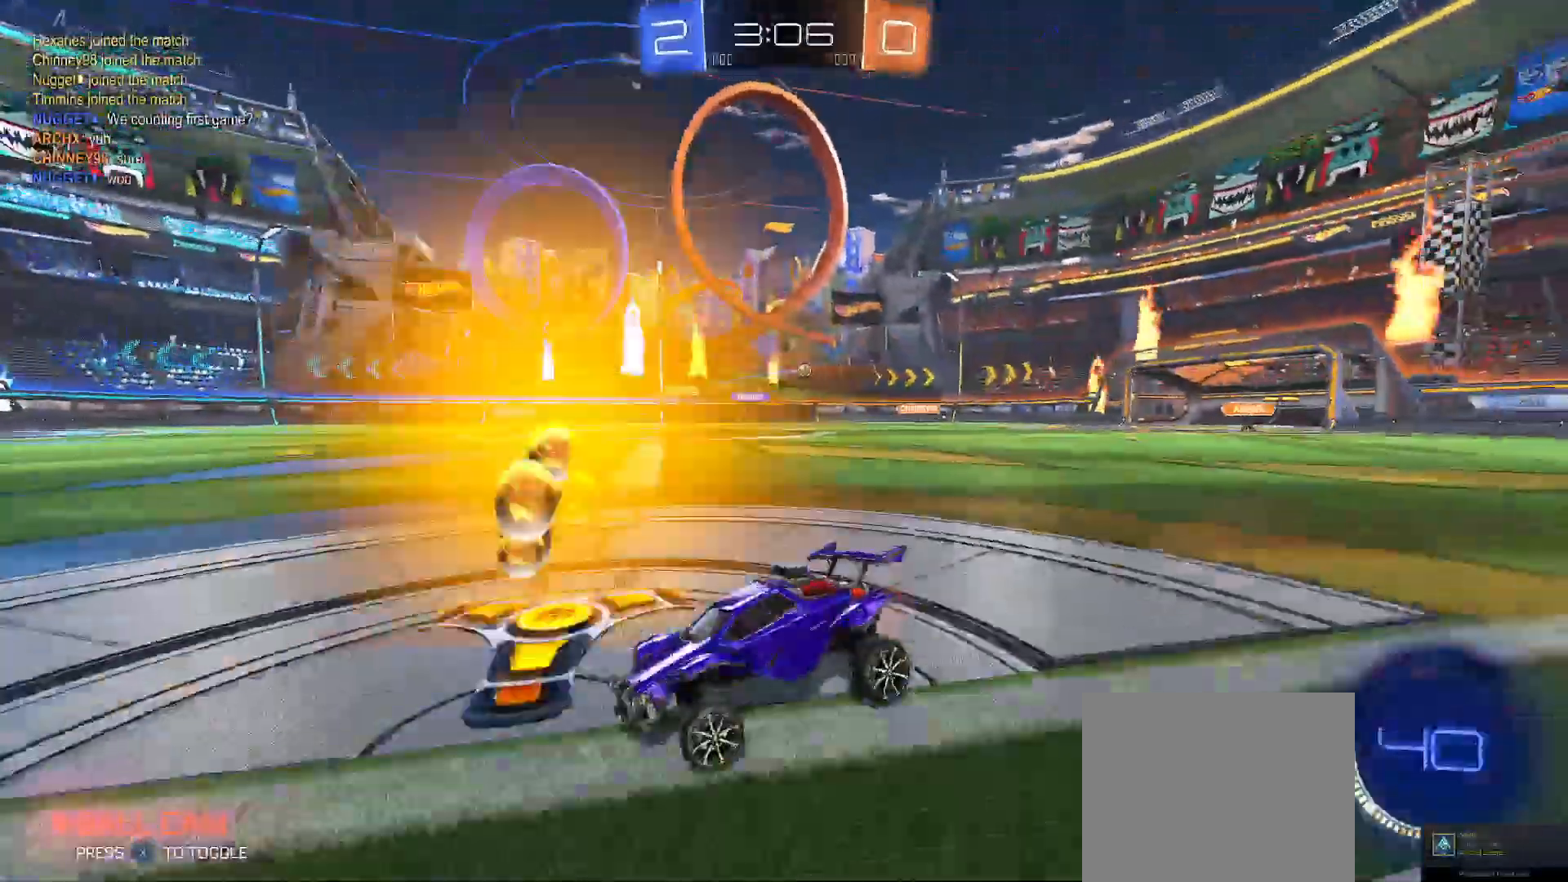
{"buttons": ["R2"], "left_stick": "right", "right_stick": "center", "events": [[100, "Y", "down"], [133, "Y", "up"]]}
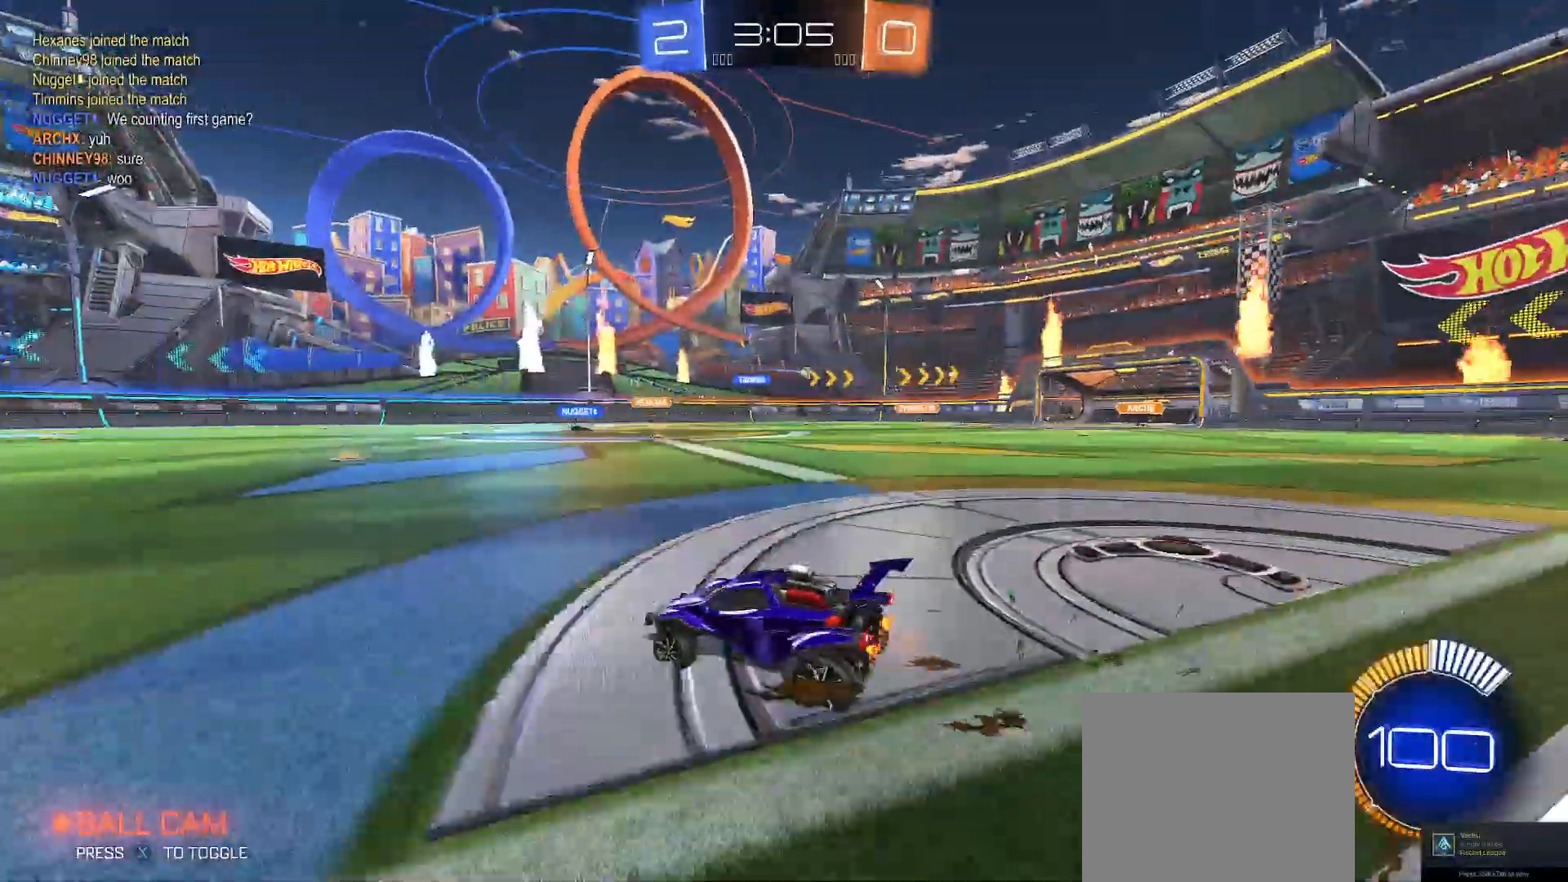
{"buttons": ["R2"], "left_stick": "center", "right_stick": "center", "events": [[150, "left_stick", "center"], [300, "left_stick", "left"], [450, "left_stick", "center"]]}
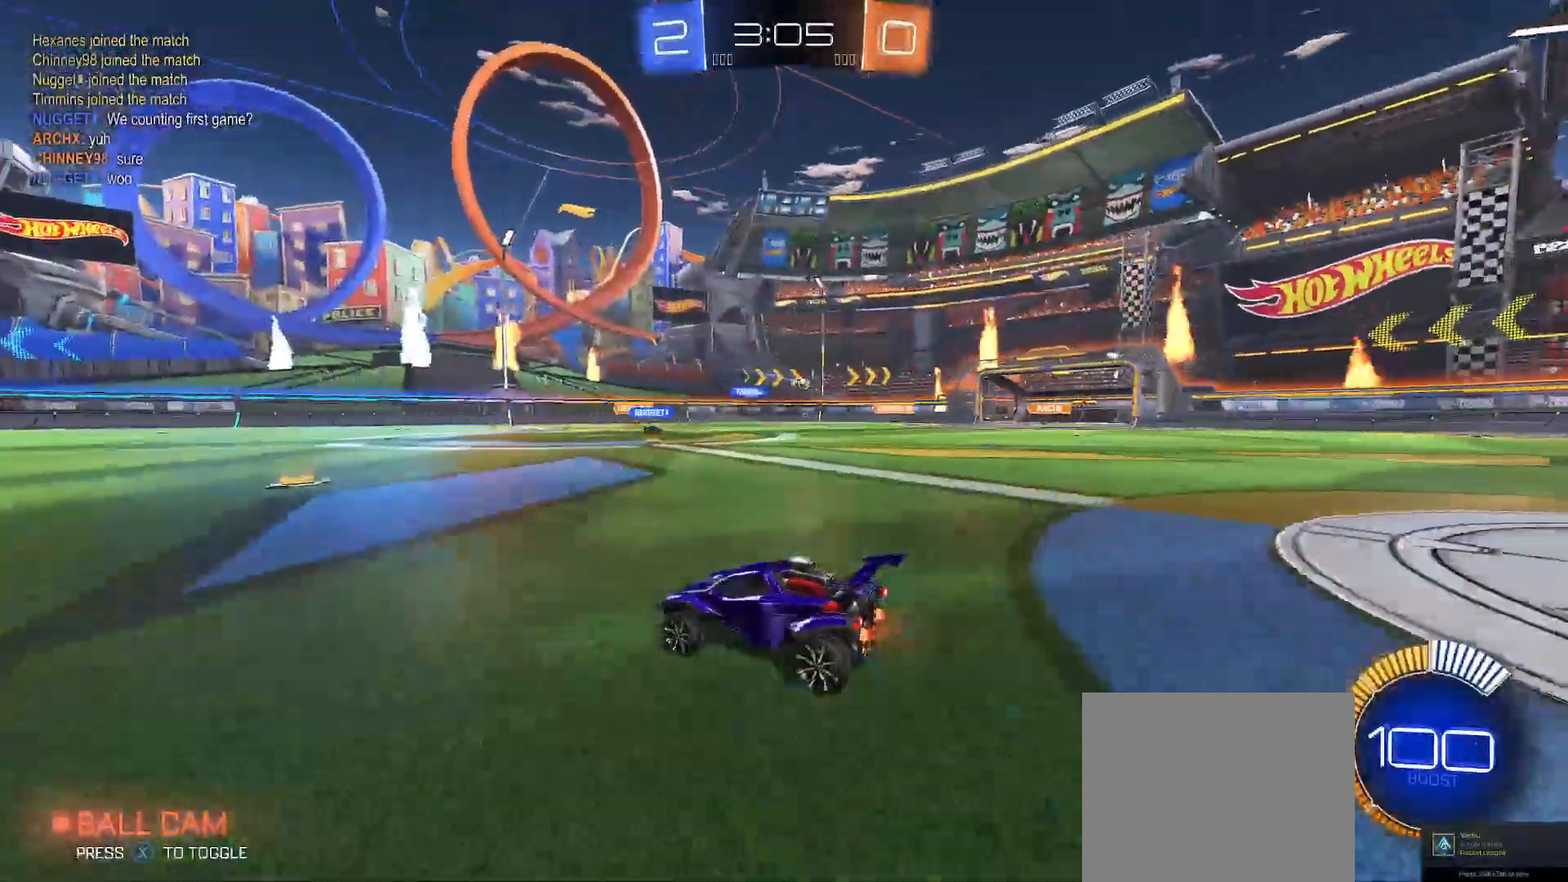
{"buttons": ["R2"], "left_stick": "up-right", "right_stick": "center", "events": [[300, "left_stick", "up-right"]]}
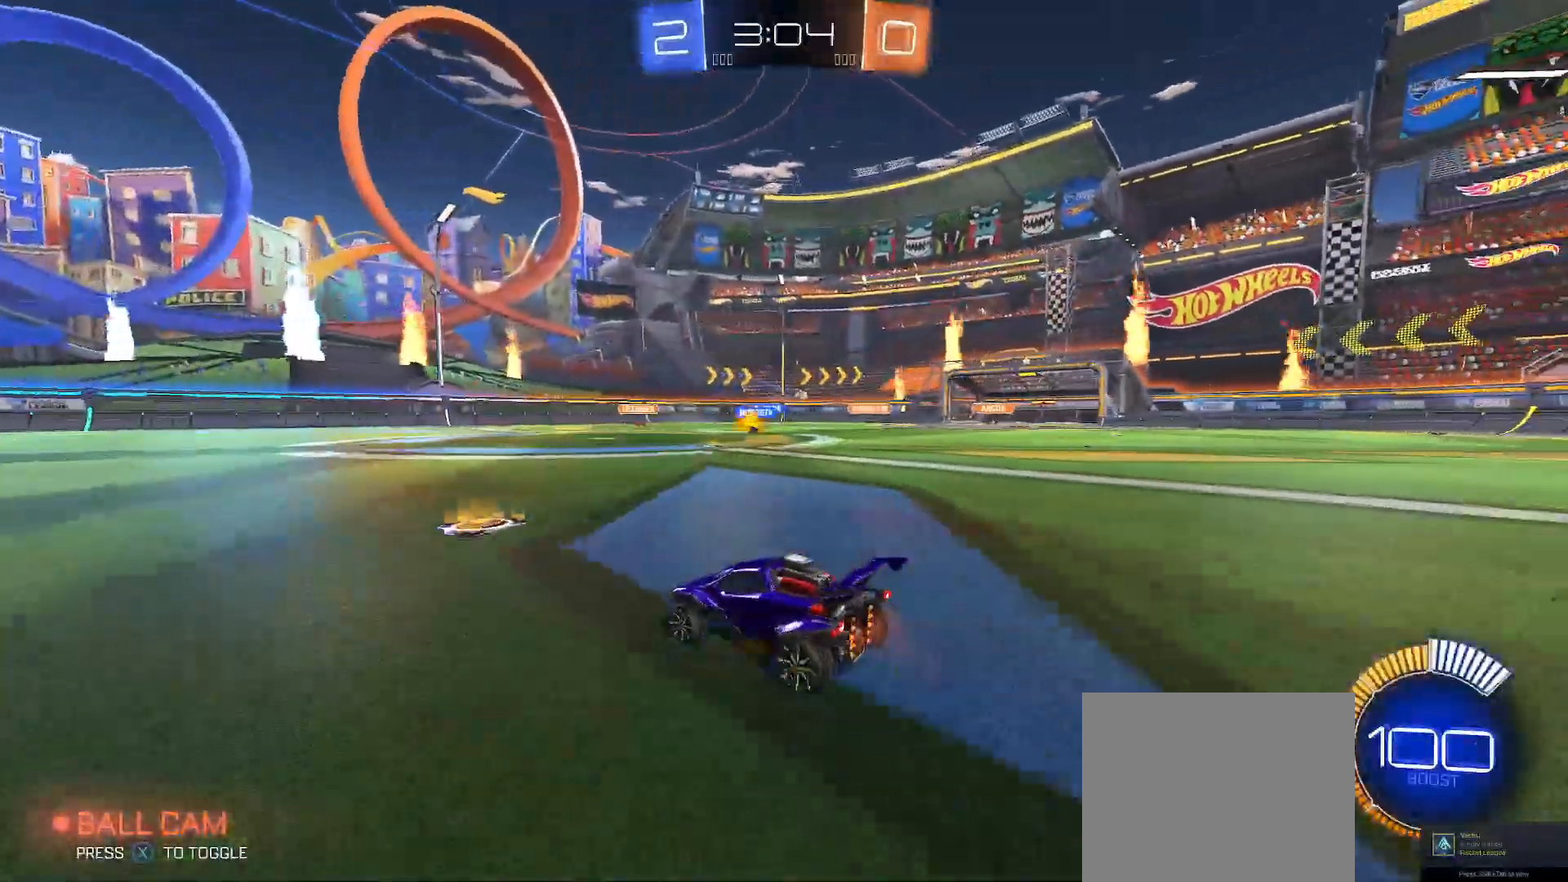
{"buttons": ["R2"], "left_stick": "center", "right_stick": "center", "events": [[133, "left_stick", "center"], [233, "left_stick", "up-right"], [433, "left_stick", "center"]]}
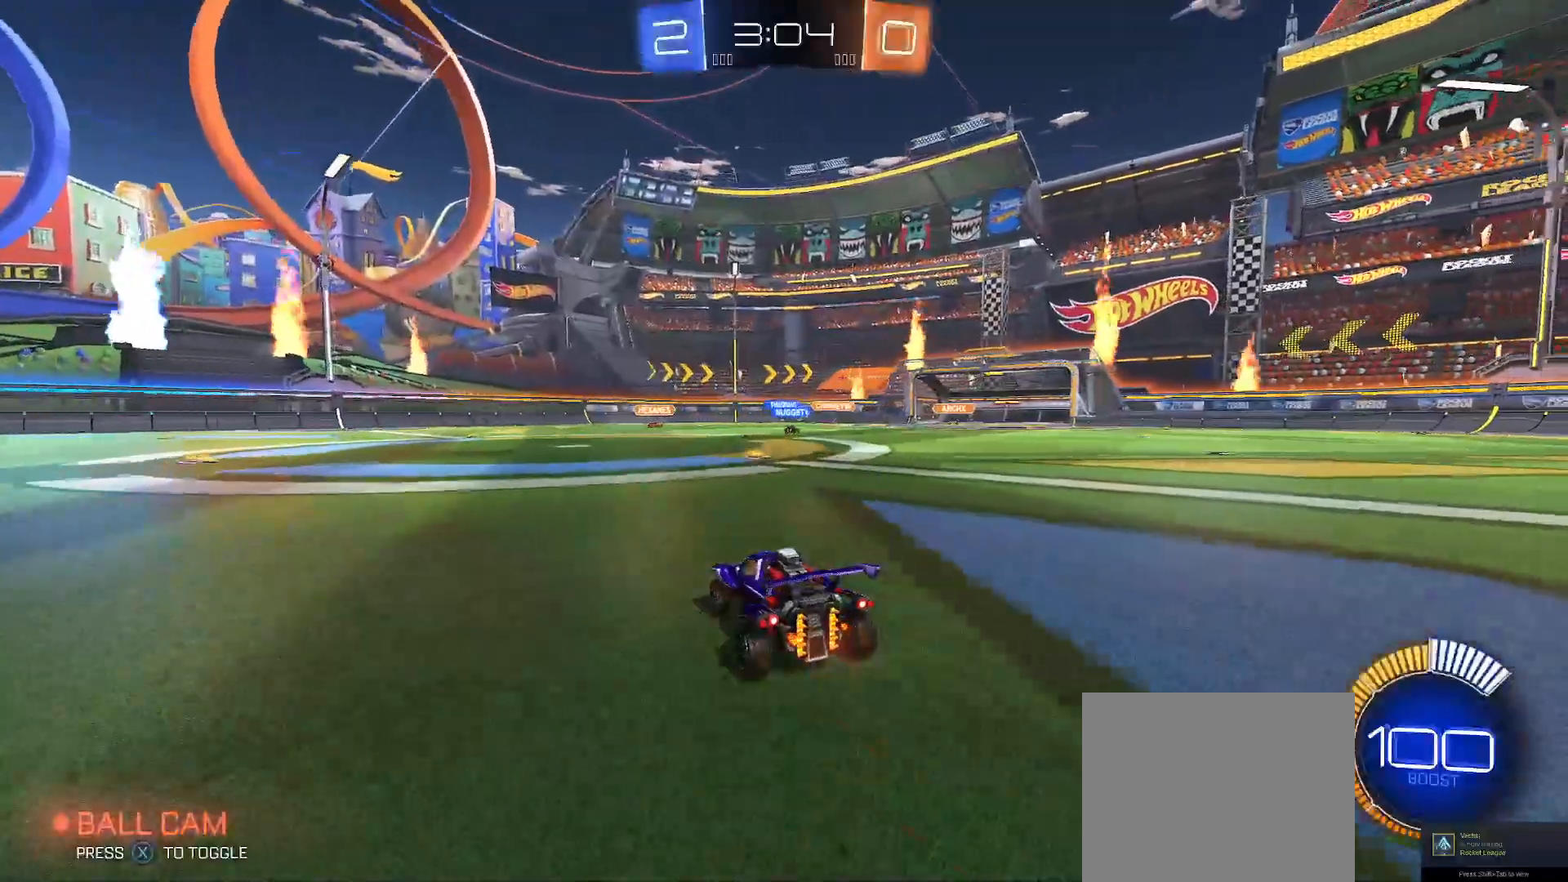
{"buttons": [], "left_stick": "left", "right_stick": "center", "events": [[150, "left_stick", "up-right"], [233, "R2", "up"], [333, "left_stick", "center"], [433, "left_stick", "left"]]}
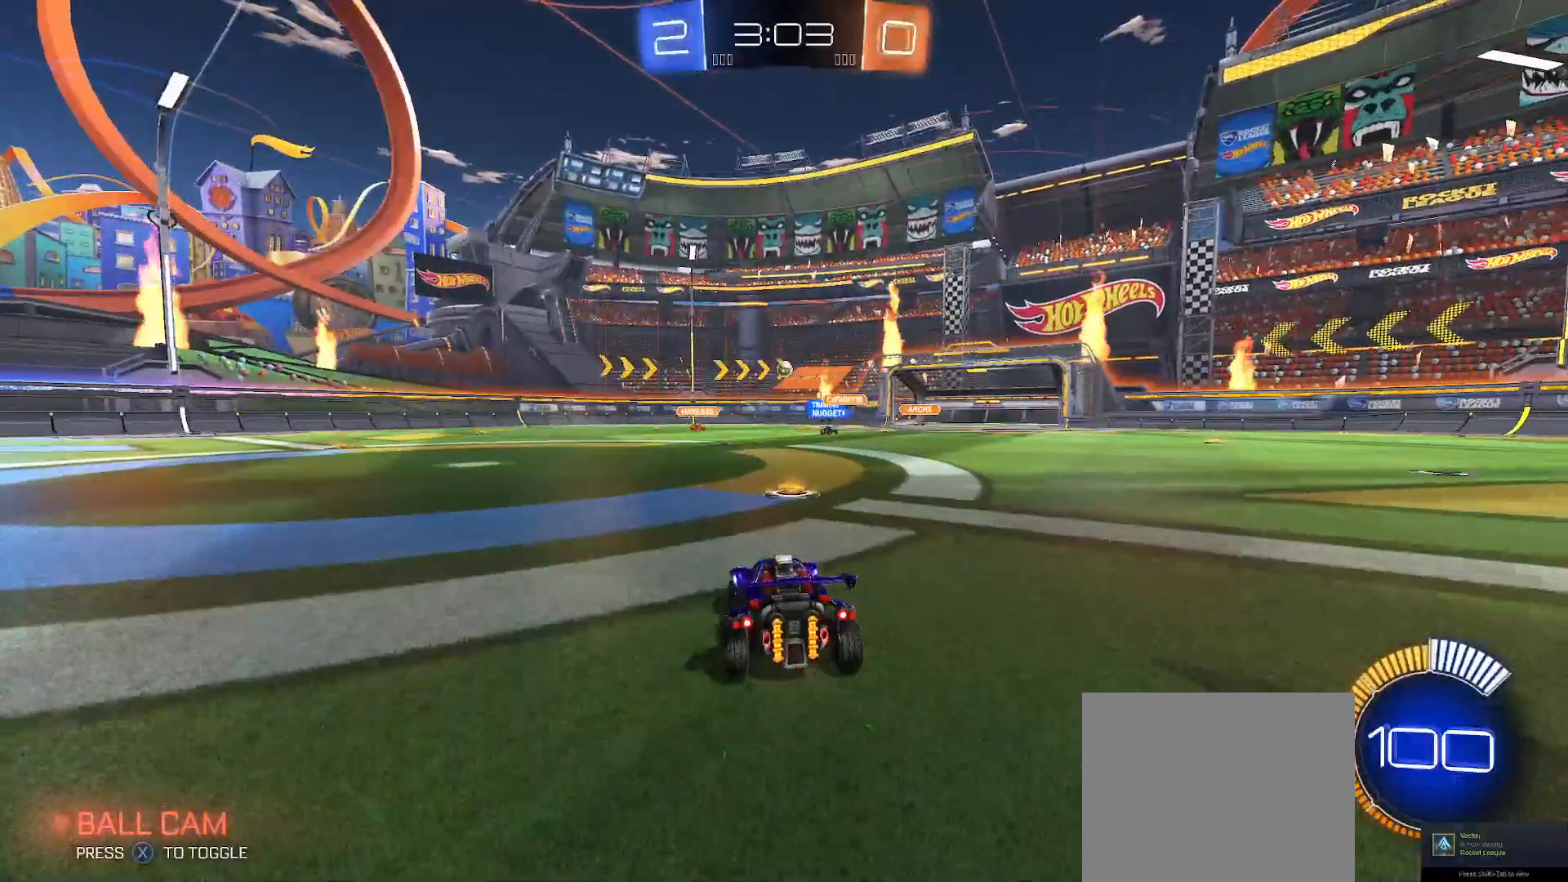
{"buttons": ["R2"], "left_stick": "center", "right_stick": "center", "events": [[33, "R2", "down"], [50, "left_stick", "center"], [100, "left_stick", "left"], [217, "left_stick", "center"], [233, "B", "down"], [283, "left_stick", "right"], [317, "B", "up"], [367, "left_stick", "down"], [400, "A", "down"], [483, "A", "up"], [483, "left_stick", "center"]]}
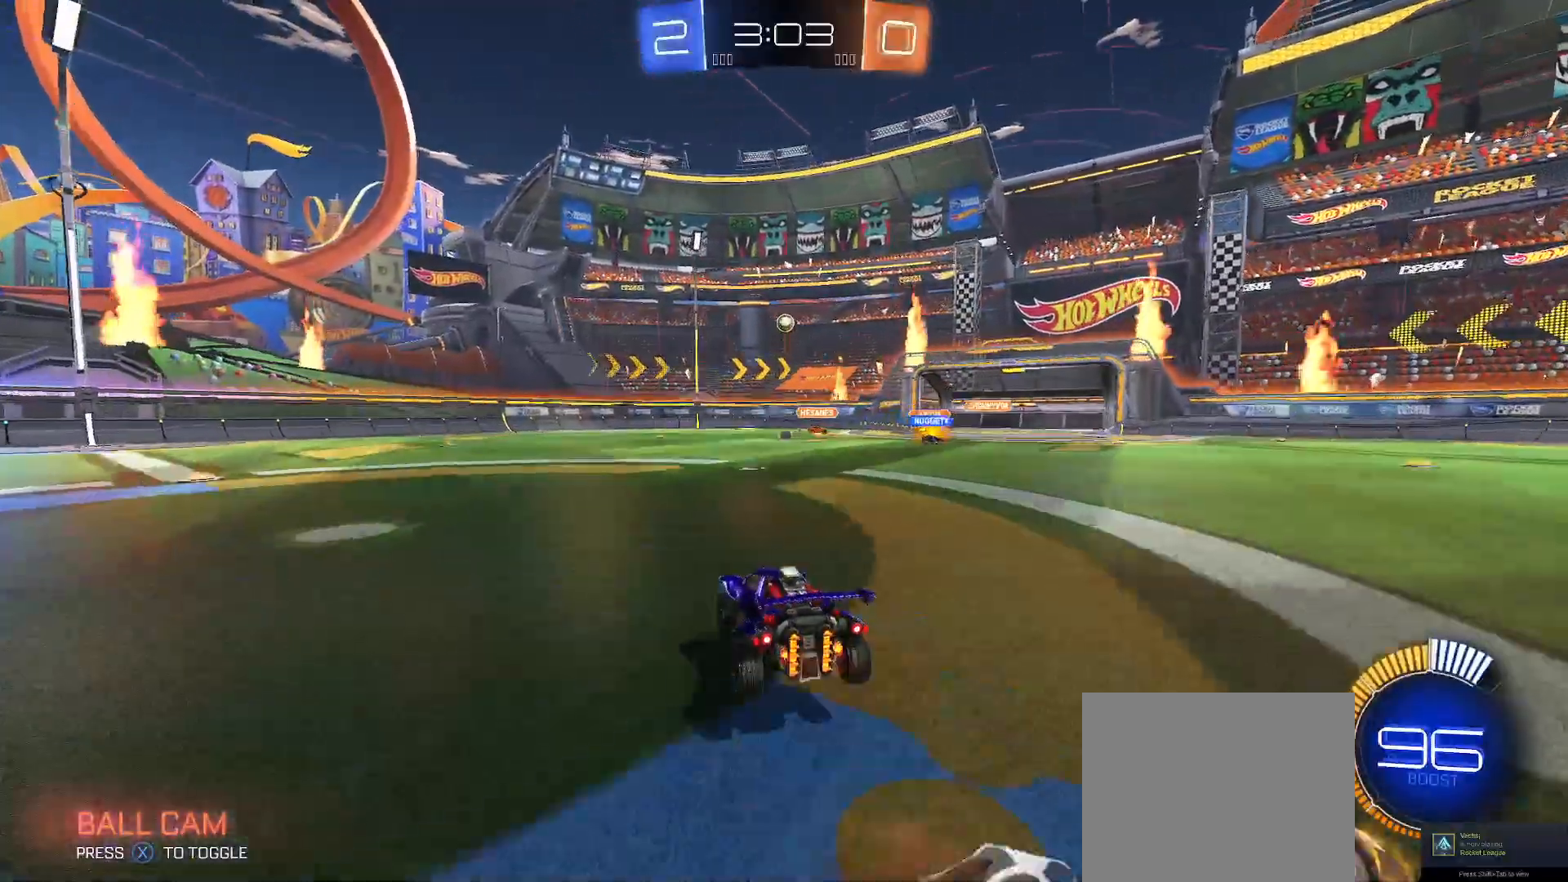
{"buttons": ["B", "Y", "R2"], "left_stick": "right", "right_stick": "center", "events": [[33, "A", "down"], [67, "left_stick", "down"], [150, "B", "down"], [150, "Y", "down"], [250, "A", "up"], [267, "left_stick", "right"]]}
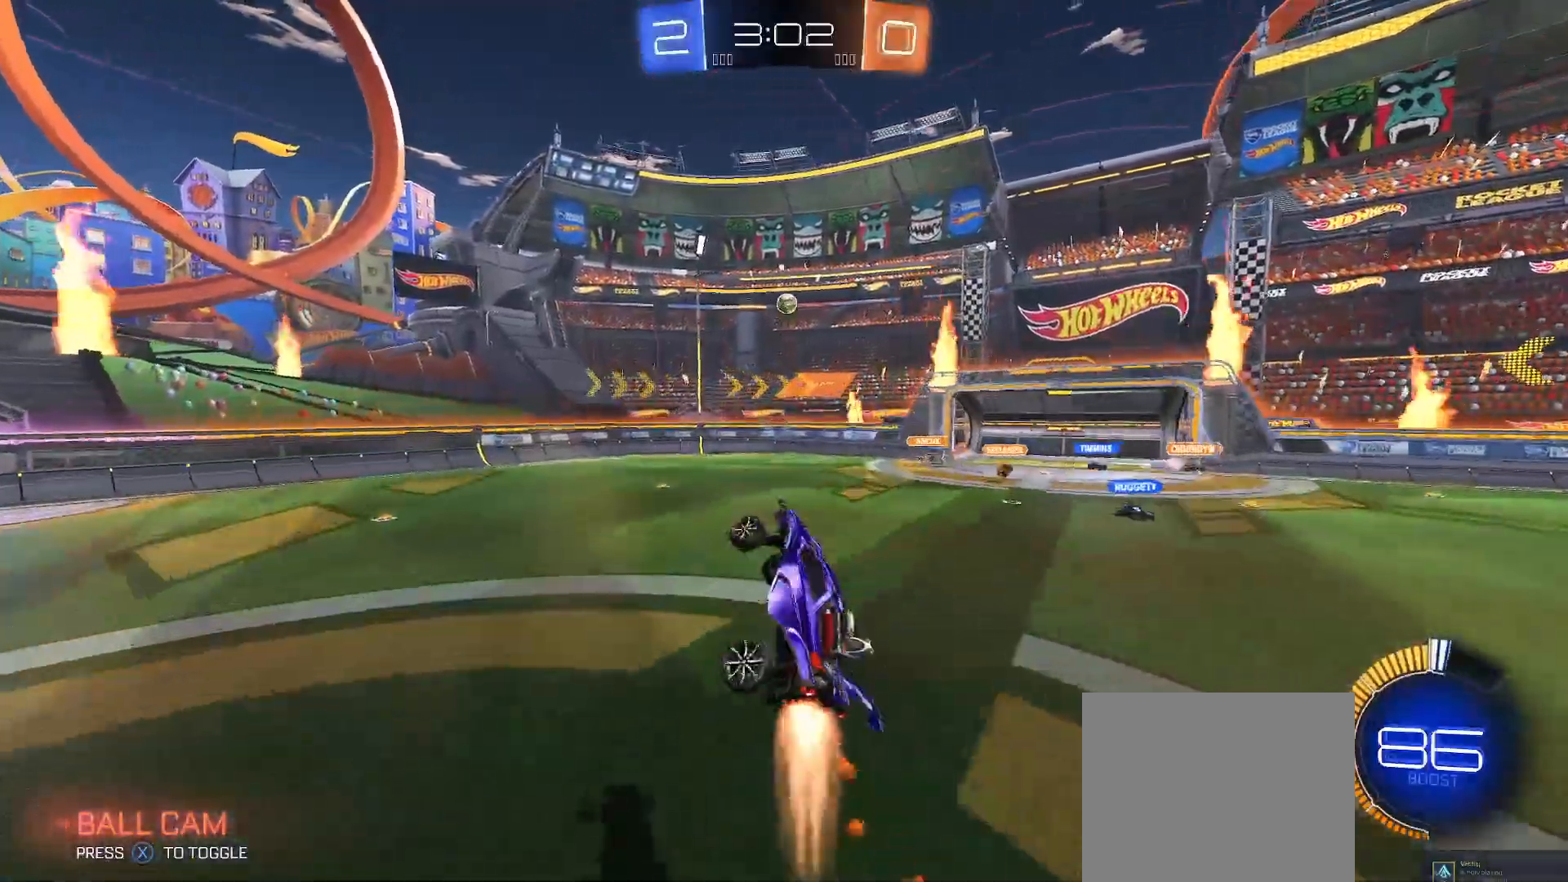
{"buttons": ["B", "Y", "R2"], "left_stick": "up-right", "right_stick": "center", "events": [[383, "left_stick", "up-right"]]}
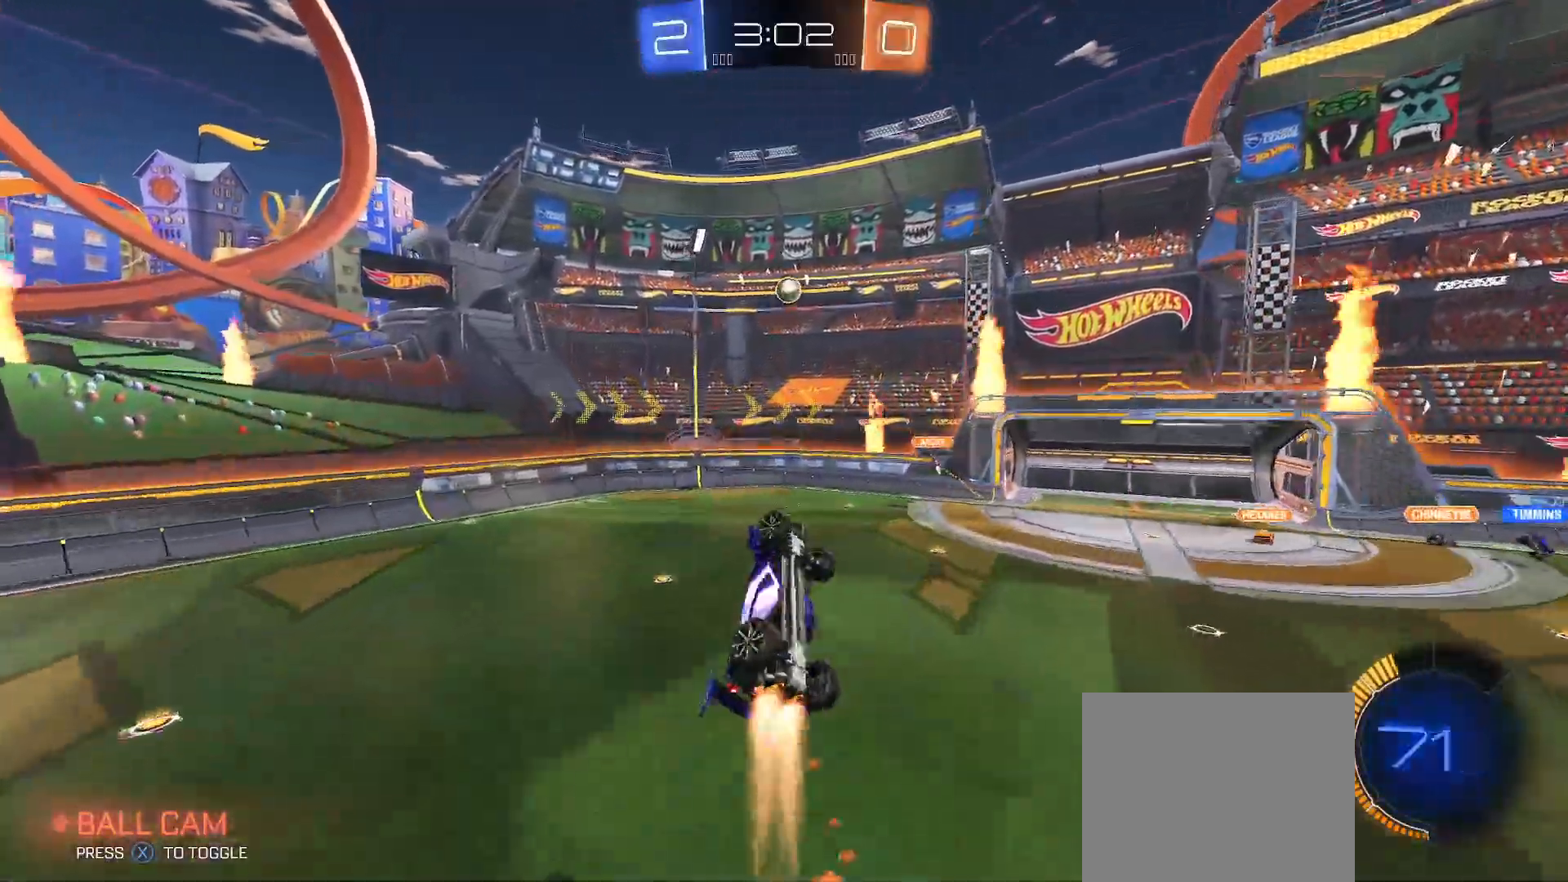
{"buttons": ["B", "R2"], "left_stick": "center", "right_stick": "center", "events": [[83, "left_stick", "down-right"], [283, "Y", "up"], [367, "left_stick", "right"], [483, "left_stick", "center"]]}
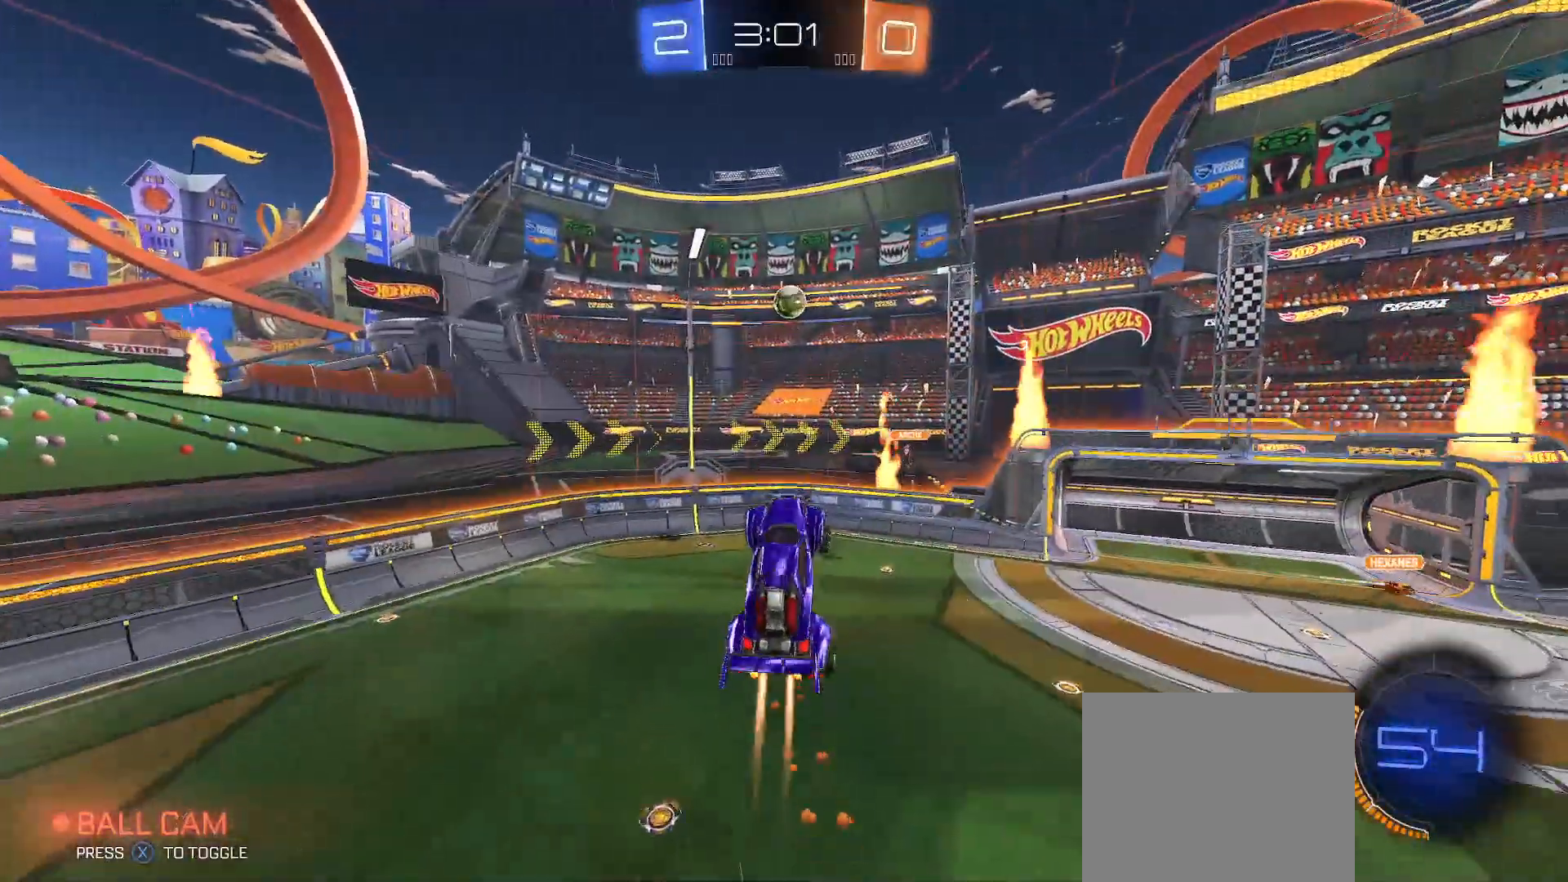
{"buttons": ["B", "R2"], "left_stick": "up-left", "right_stick": "center", "events": [[50, "Y", "down"], [83, "left_stick", "left"], [267, "Y", "up"], [400, "left_stick", "up-left"]]}
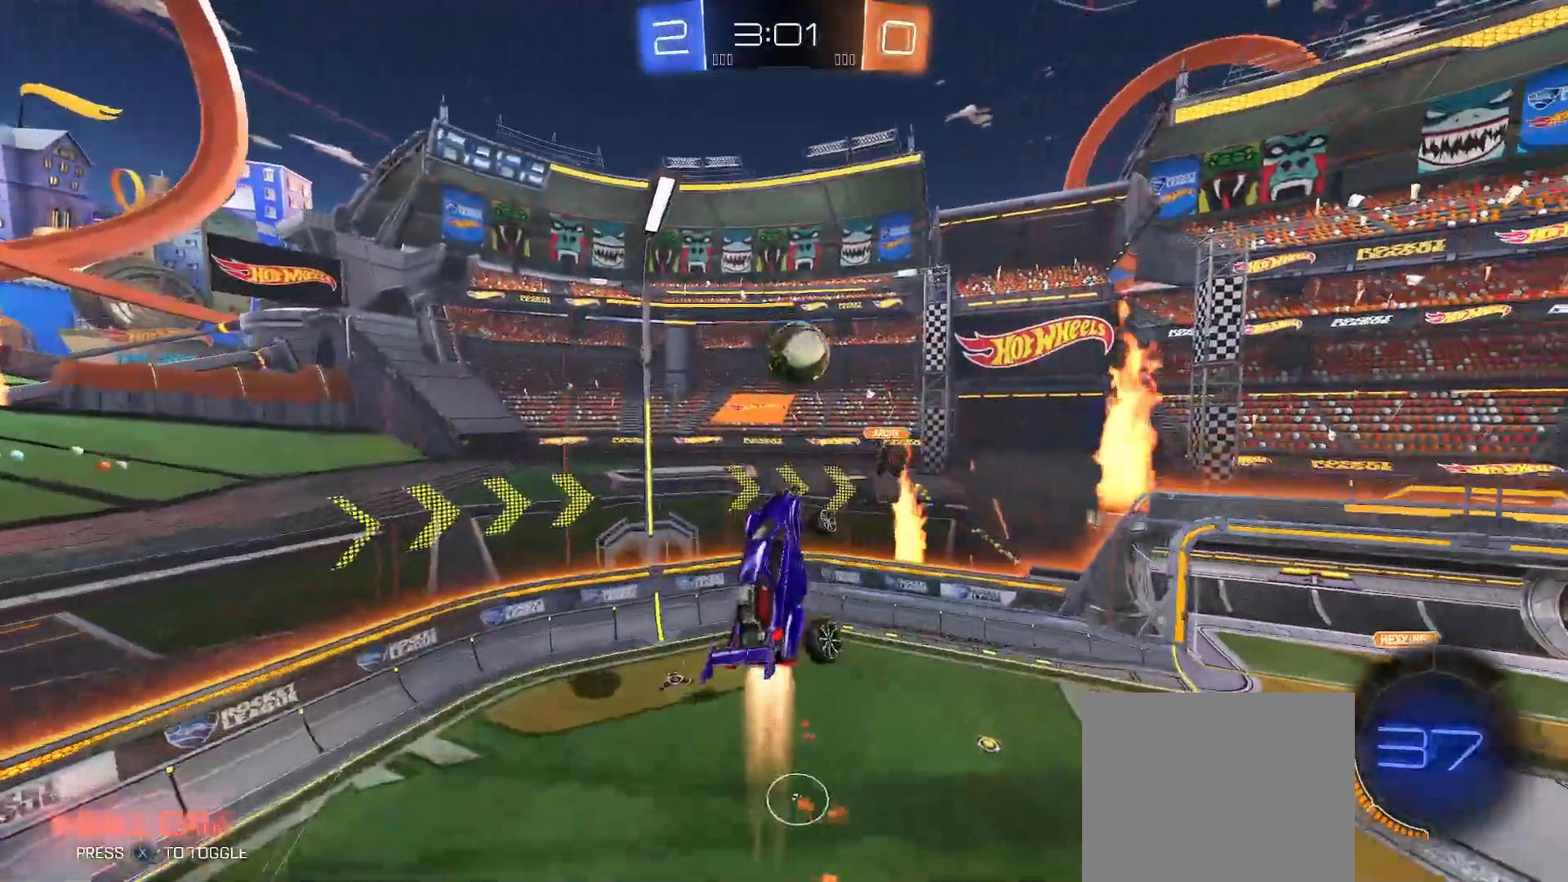
{"buttons": ["B", "Y", "R2"], "left_stick": "right", "right_stick": "center", "events": [[50, "left_stick", "up-right"], [67, "Y", "down"], [283, "left_stick", "right"]]}
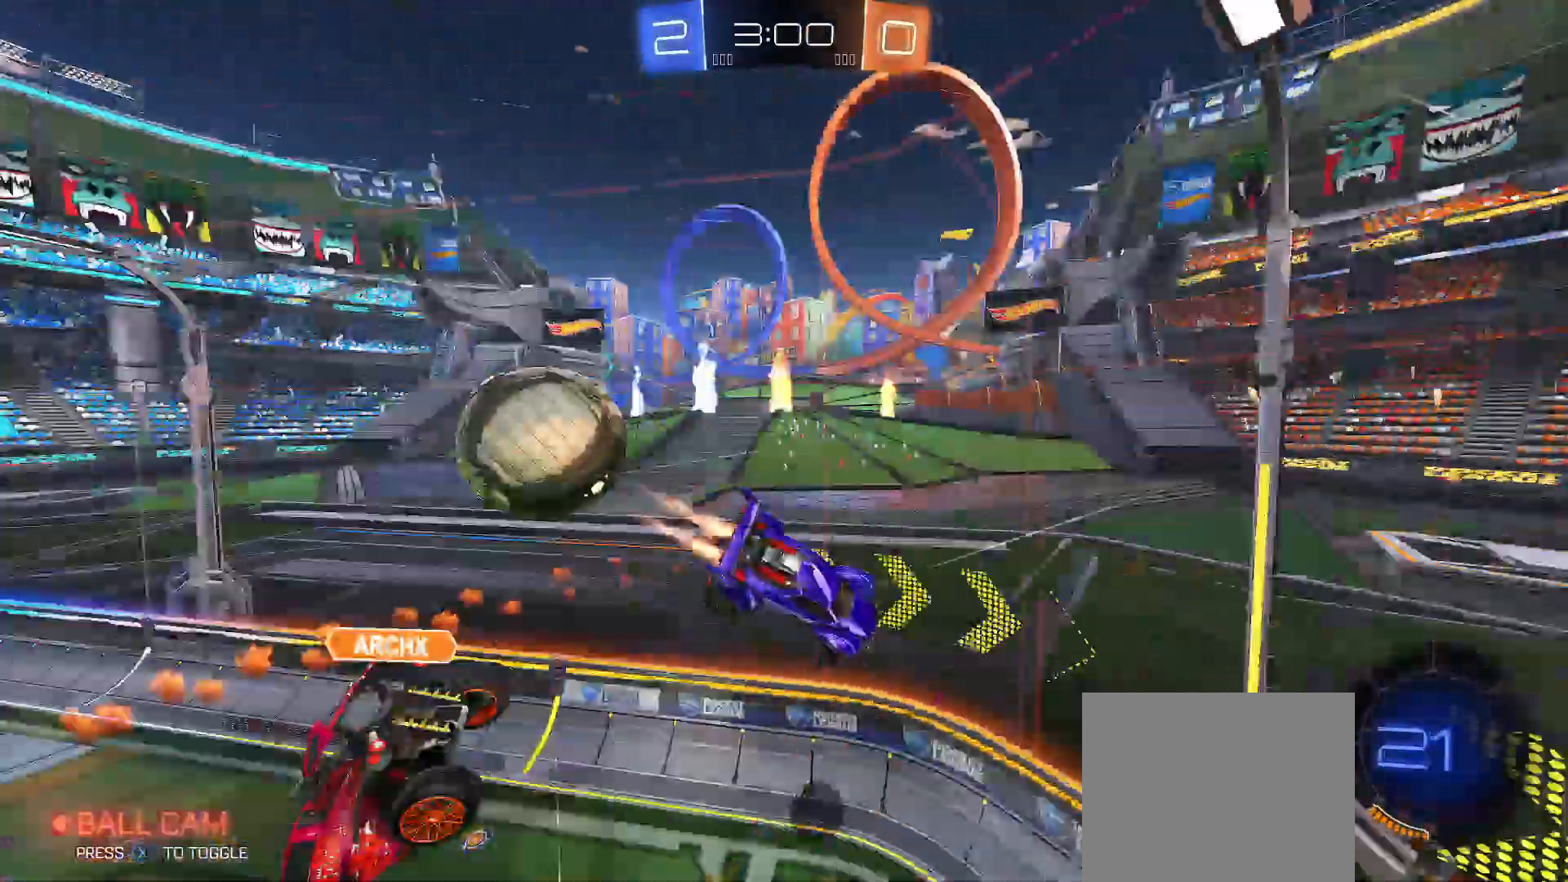
{"buttons": ["R2"], "left_stick": "right", "right_stick": "center", "events": [[50, "B", "up"], [117, "Y", "up"], [183, "left_stick", "down-right"], [250, "Y", "down"], [300, "Y", "up"], [300, "left_stick", "right"]]}
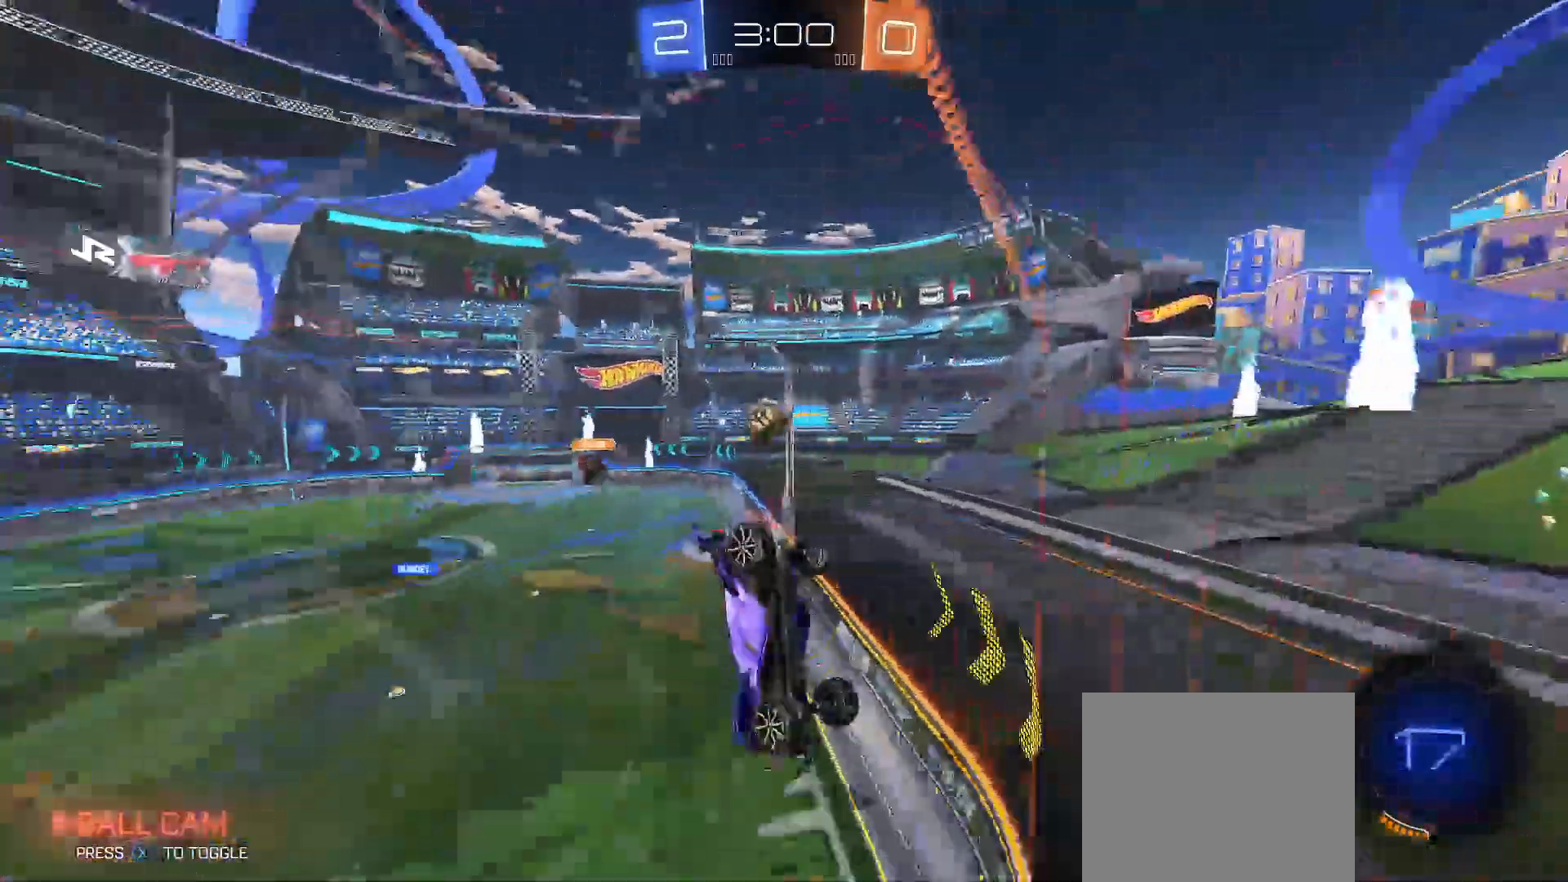
{"buttons": ["R2"], "left_stick": "center", "right_stick": "center", "events": [[200, "left_stick", "center"], [283, "left_stick", "right"], [450, "left_stick", "center"]]}
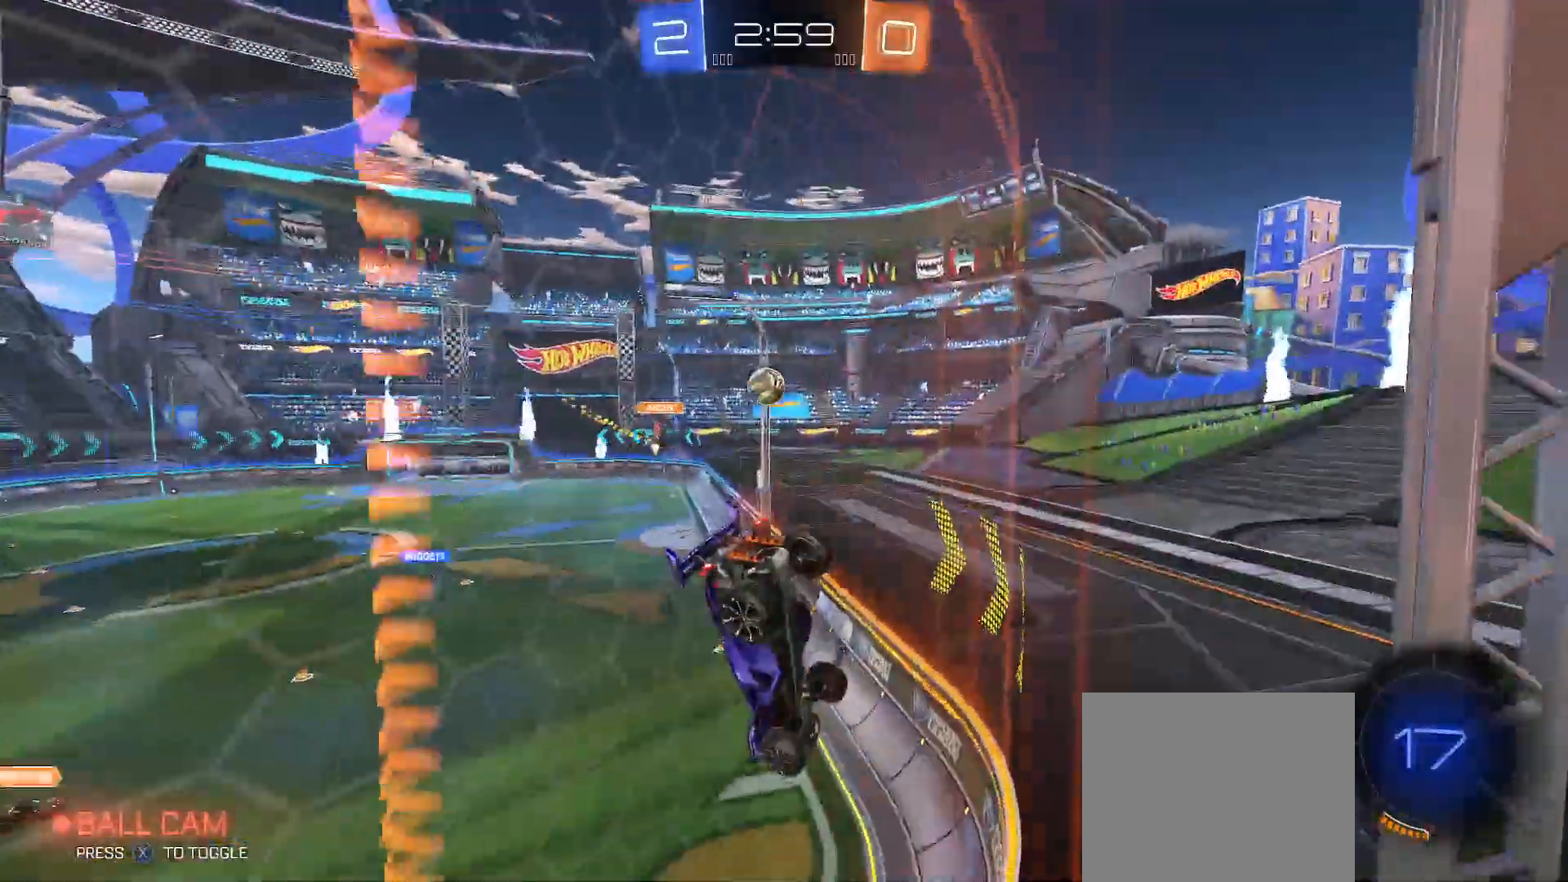
{"buttons": ["R2"], "left_stick": "center", "right_stick": "center", "events": [[33, "left_stick", "left"], [150, "left_stick", "center"], [267, "left_stick", "left"], [350, "left_stick", "center"]]}
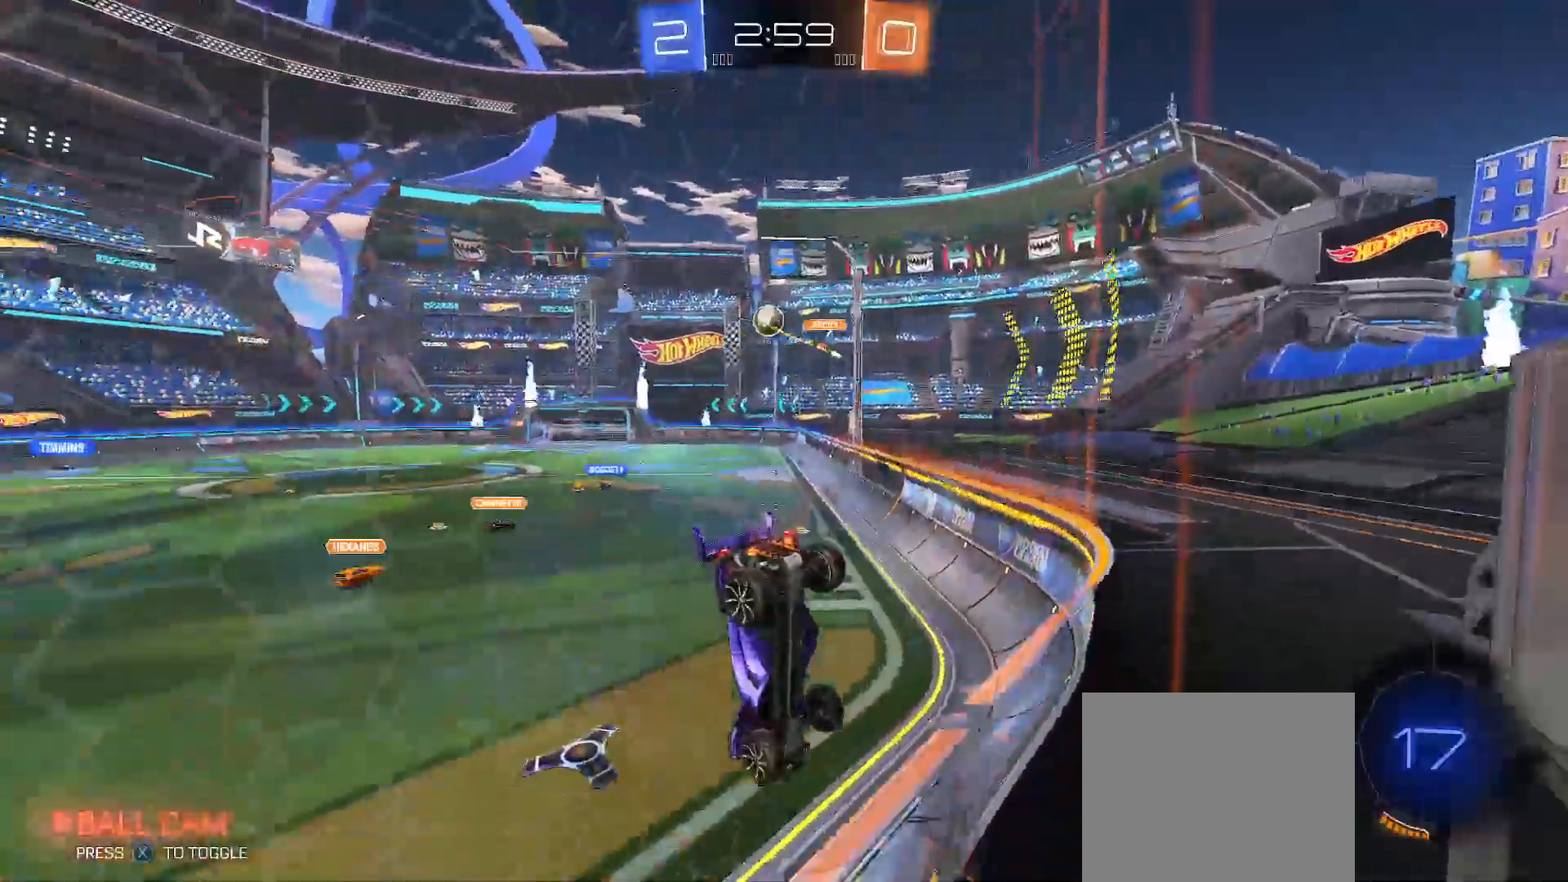
{"buttons": ["R2"], "left_stick": "right", "right_stick": "center", "events": [[50, "left_stick", "right"], [300, "B", "down"], [500, "B", "up"]]}
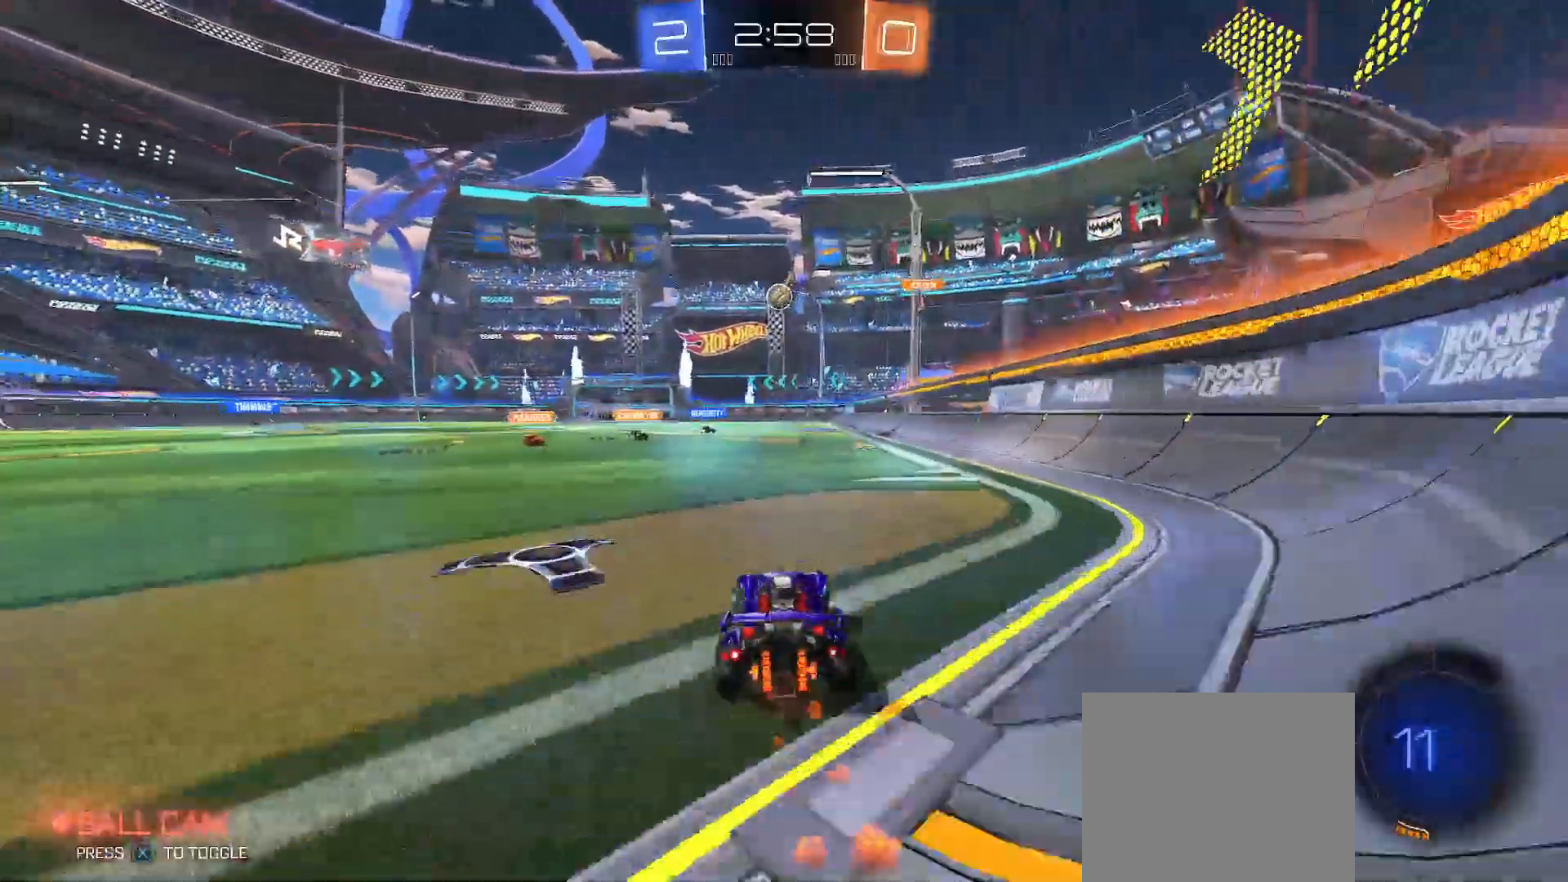
{"buttons": ["B", "R2"], "left_stick": "down-right", "right_stick": "center", "events": [[33, "left_stick", "left"], [83, "A", "down"], [133, "A", "up"], [133, "left_stick", "up"], [183, "A", "down"], [217, "B", "down"], [217, "Y", "down"], [233, "left_stick", "down-right"], [267, "A", "up"], [483, "Y", "up"]]}
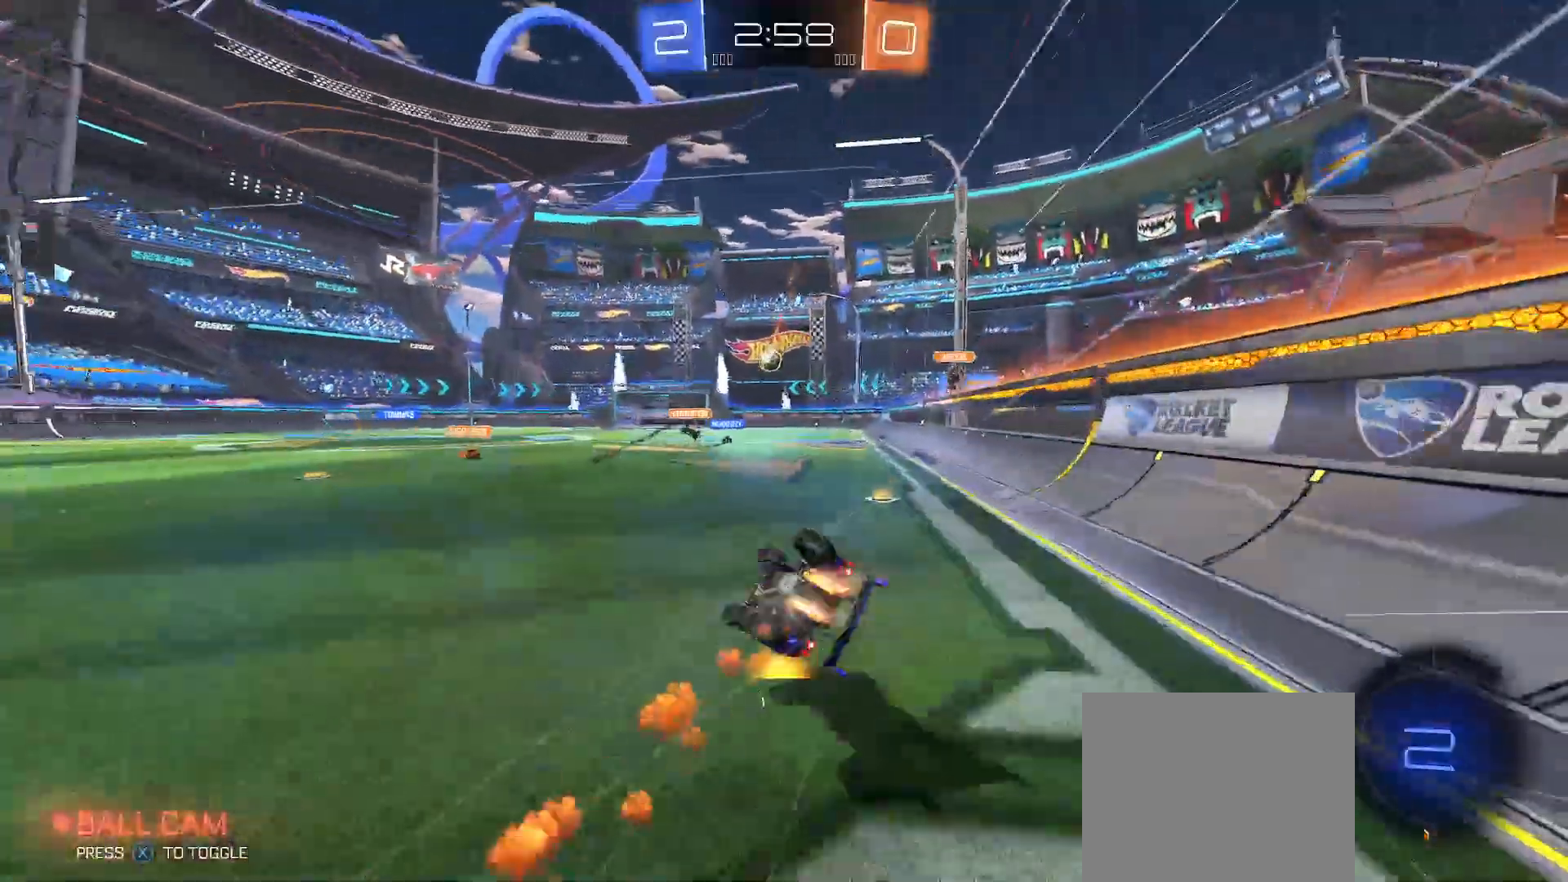
{"buttons": ["Y", "R2"], "left_stick": "down-right", "right_stick": "center", "events": [[117, "Y", "down"], [333, "B", "up"]]}